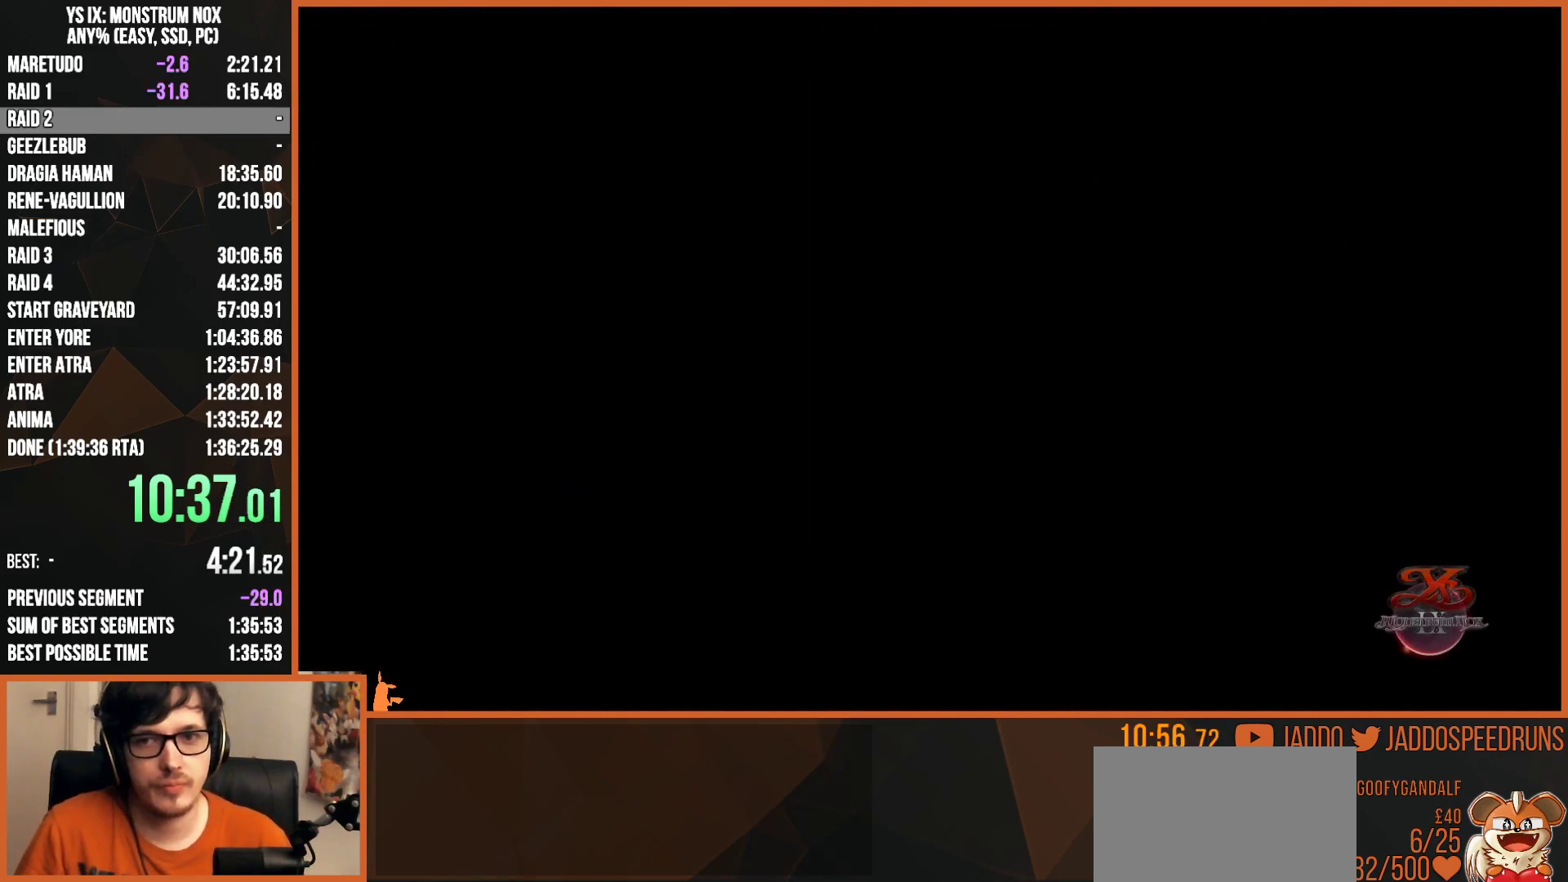
Gameplay with a controller (PlayStation layout); each line is a JSON object with the inputs held at the frame after it. "events" lists button and stick changes between this image and that frame as [ms after this image, input, new state], when the widget could be followed in between.
{"buttons": ["CROSS"], "left_stick": "center", "right_stick": "center", "events": [[33, "CROSS", "up"], [117, "CROSS", "down"], [183, "CROSS", "up"], [233, "CROSS", "down"], [283, "CROSS", "up"], [367, "CROSS", "down"], [417, "CROSS", "up"], [483, "CROSS", "down"]]}
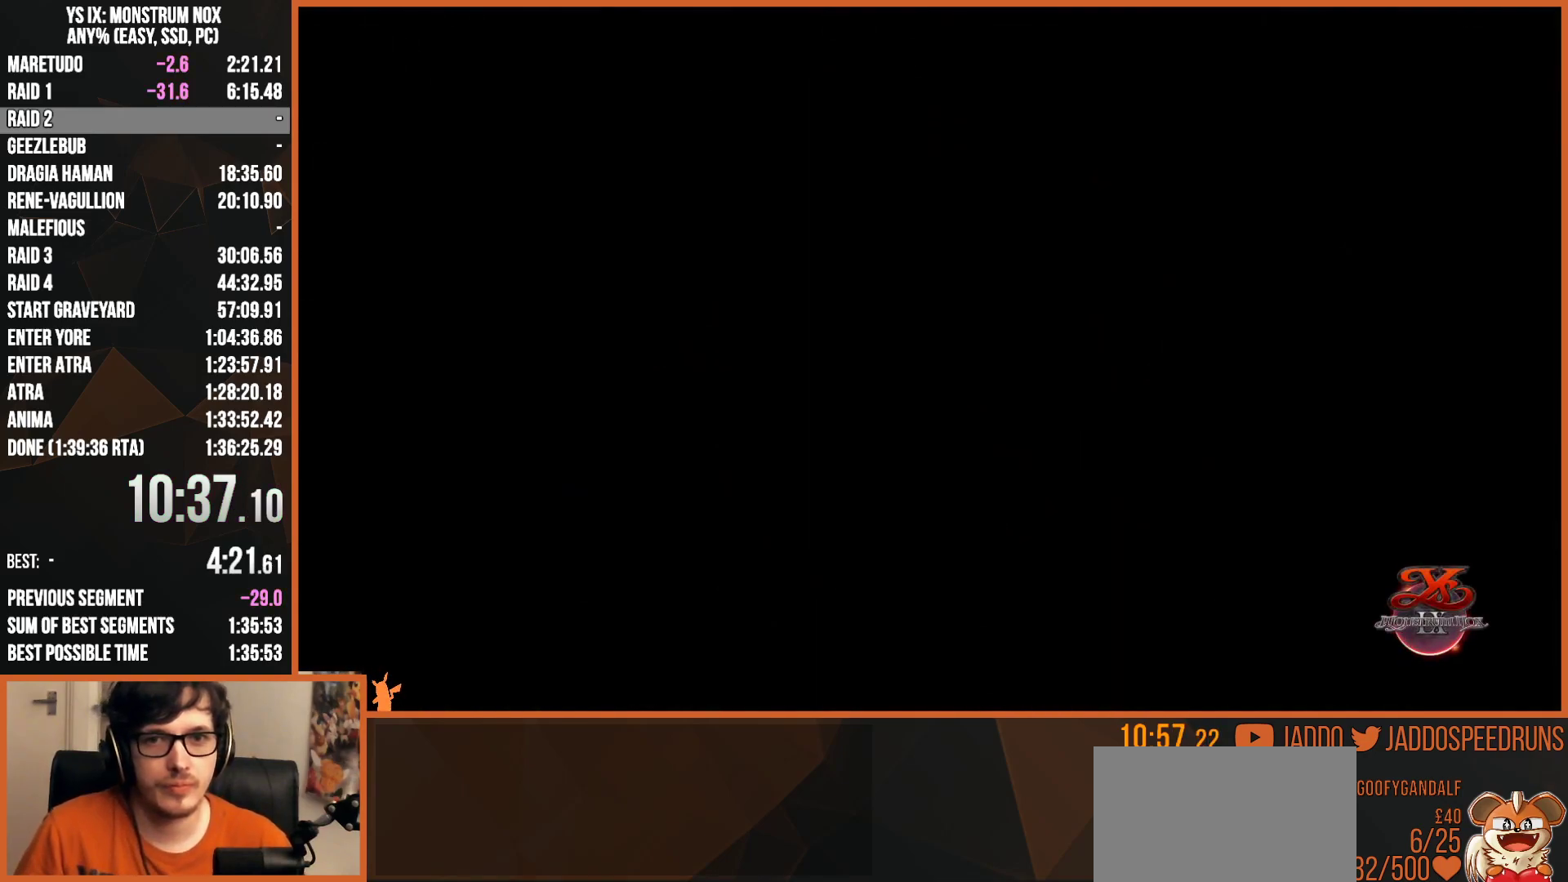
{"buttons": [], "left_stick": "center", "right_stick": "center", "events": [[33, "CROSS", "up"], [100, "CROSS", "down"], [150, "CROSS", "up"], [217, "CROSS", "down"], [250, "CROSS", "up"], [333, "CROSS", "down"], [383, "CROSS", "up"], [450, "CROSS", "down"], [500, "CROSS", "up"]]}
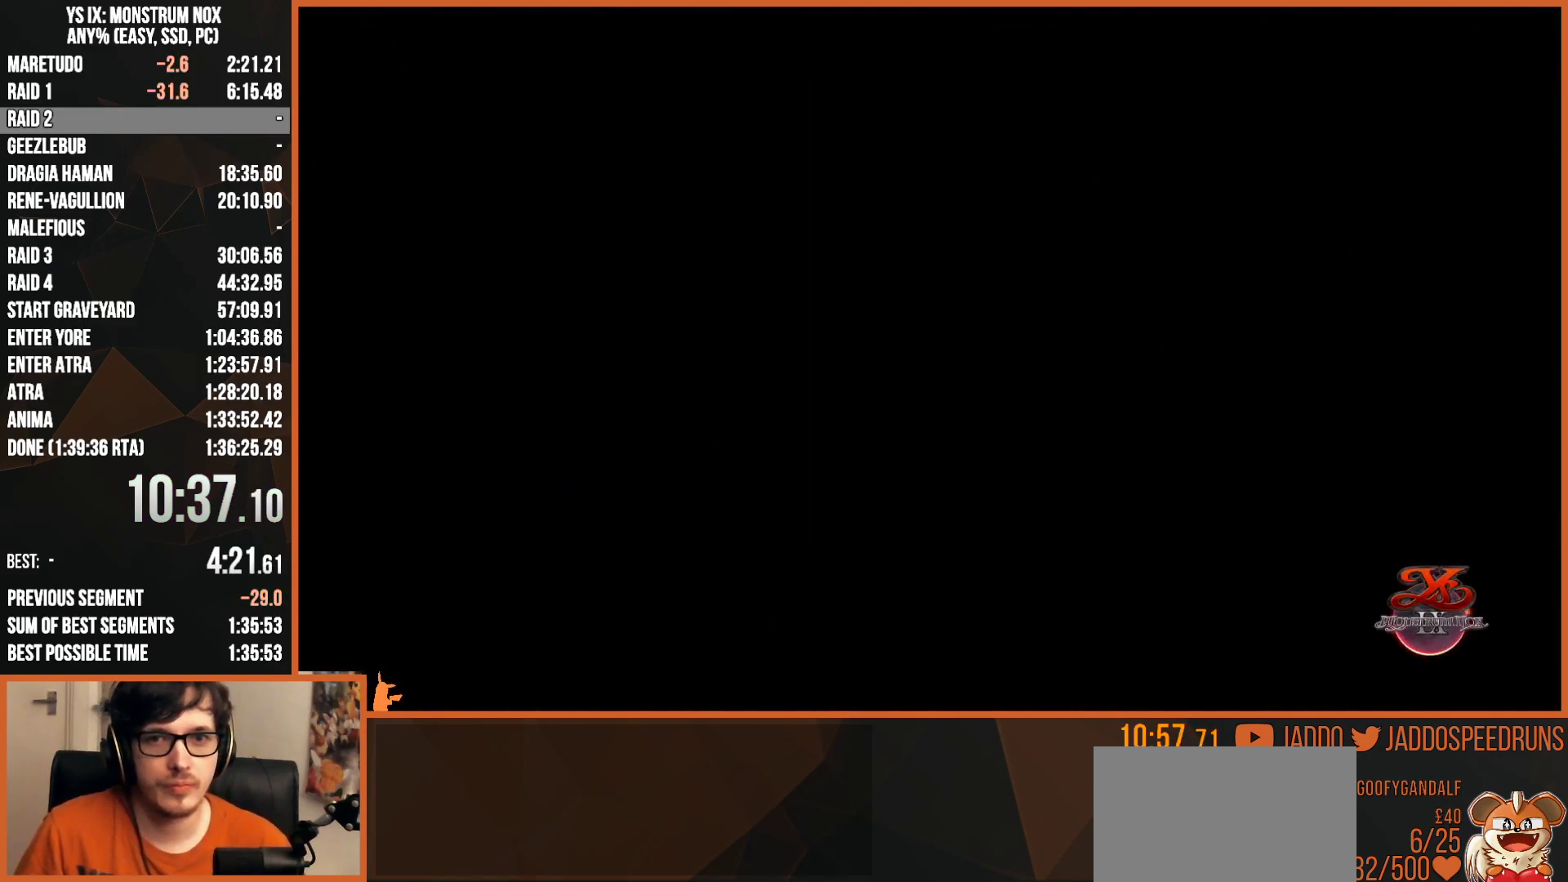
{"buttons": [], "left_stick": "center", "right_stick": "center", "events": [[67, "CROSS", "down"], [117, "CROSS", "up"], [183, "CROSS", "down"], [250, "CROSS", "up"], [267, "CROSS", "down"], [350, "CROSS", "up"], [400, "CROSS", "down"], [467, "CROSS", "up"]]}
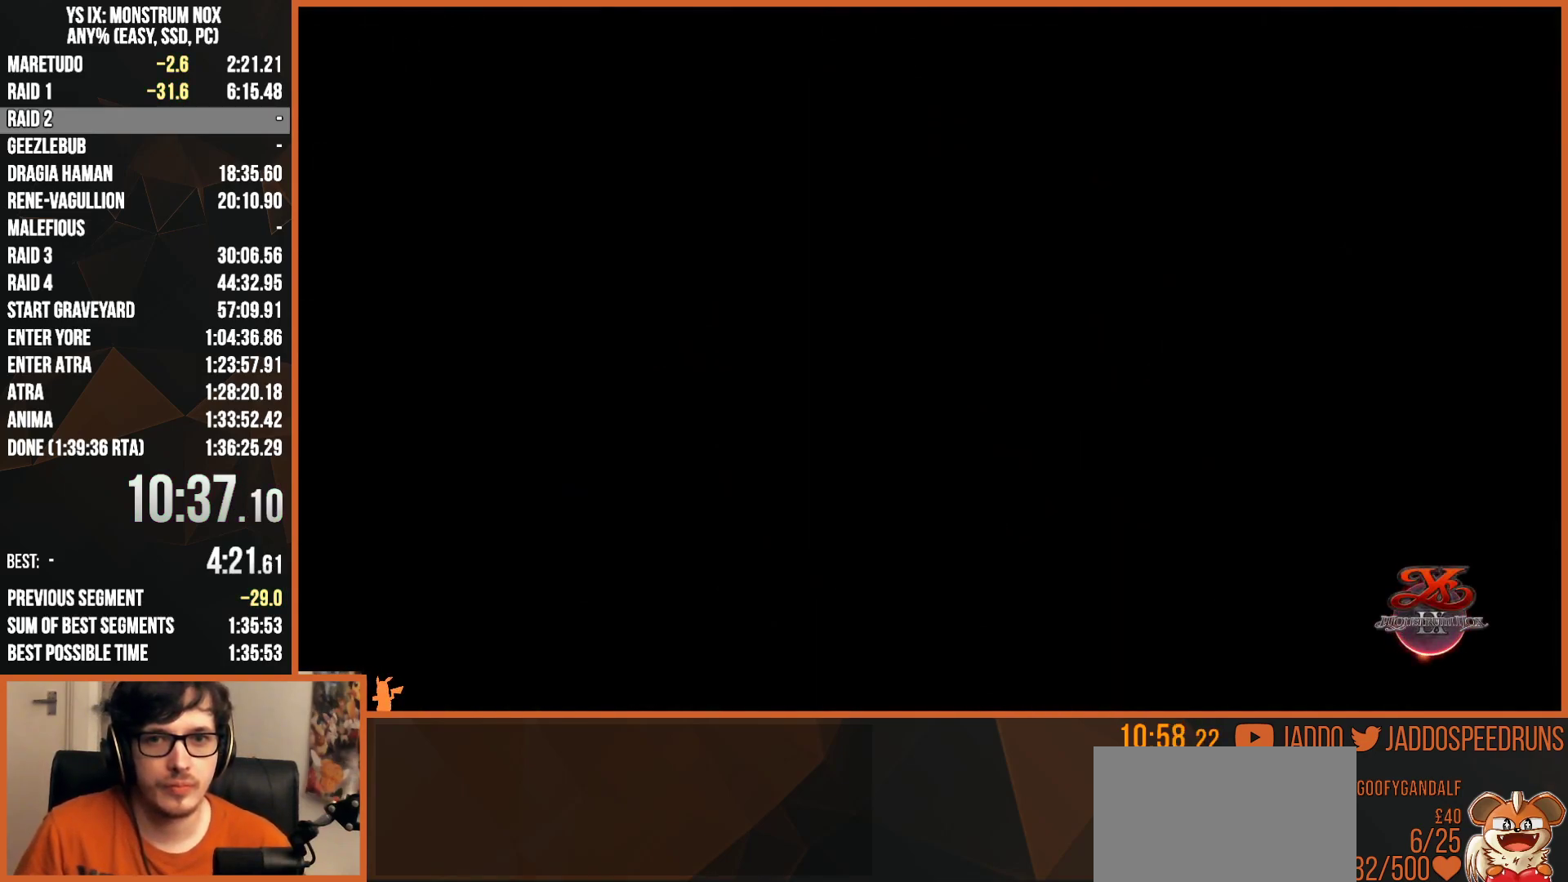
{"buttons": [], "left_stick": "center", "right_stick": "center", "events": [[33, "CROSS", "down"], [67, "CROSS", "up"], [167, "CROSS", "down"], [200, "CROSS", "up"], [283, "CROSS", "down"], [300, "CROSS", "up"], [400, "CROSS", "down"], [433, "CROSS", "up"]]}
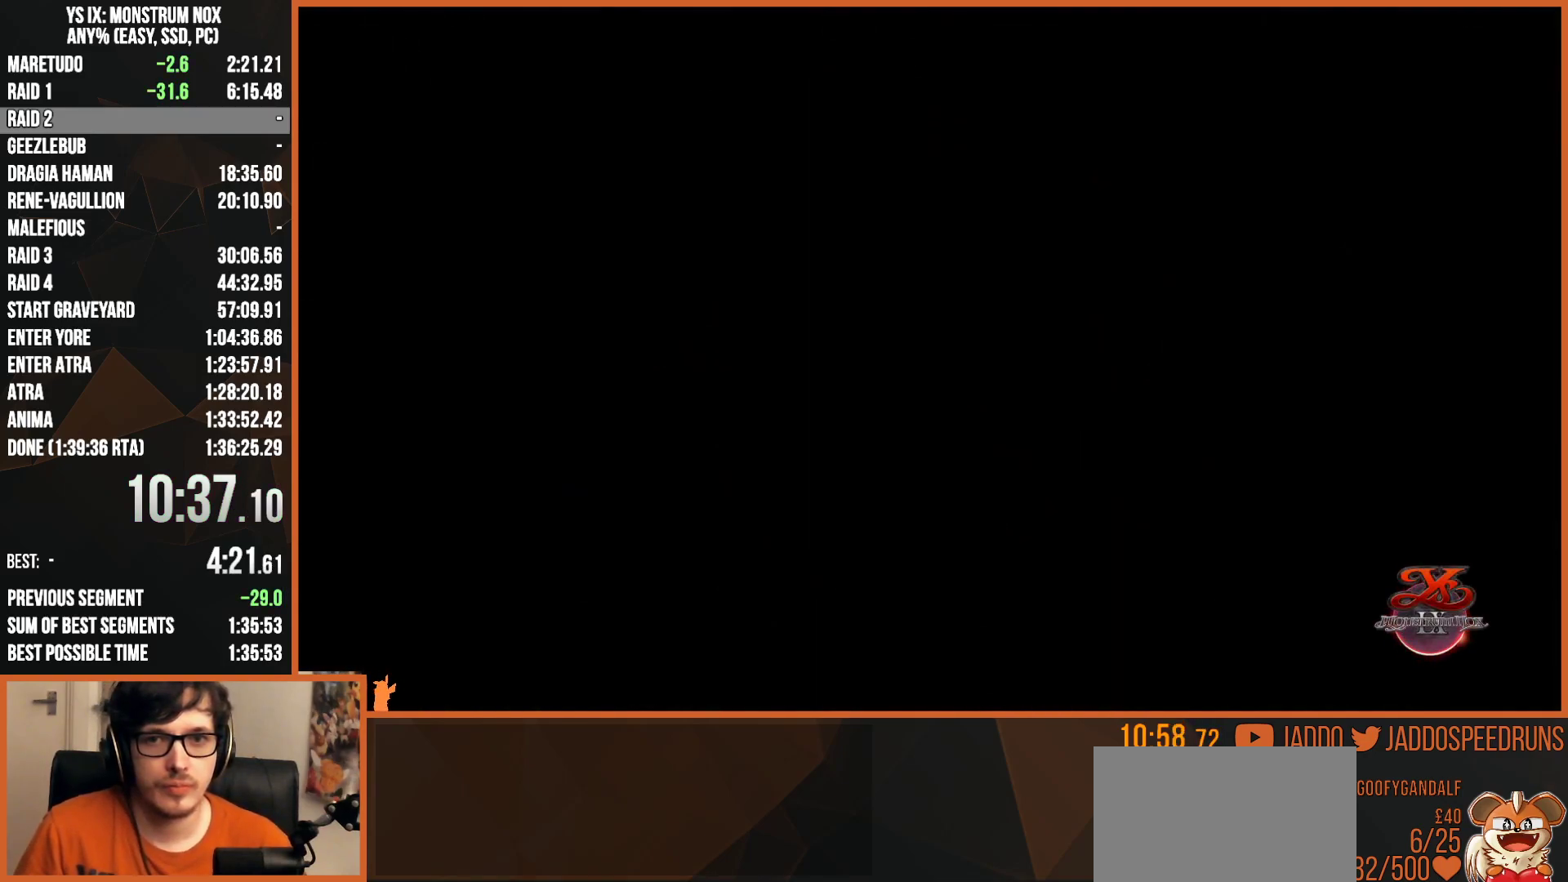
{"buttons": ["CROSS"], "left_stick": "center", "right_stick": "center", "events": [[33, "CROSS", "down"], [67, "CROSS", "up"], [133, "CROSS", "down"], [183, "CROSS", "up"], [267, "CROSS", "down"], [300, "CROSS", "up"], [367, "CROSS", "down"], [417, "CROSS", "up"], [483, "CROSS", "down"]]}
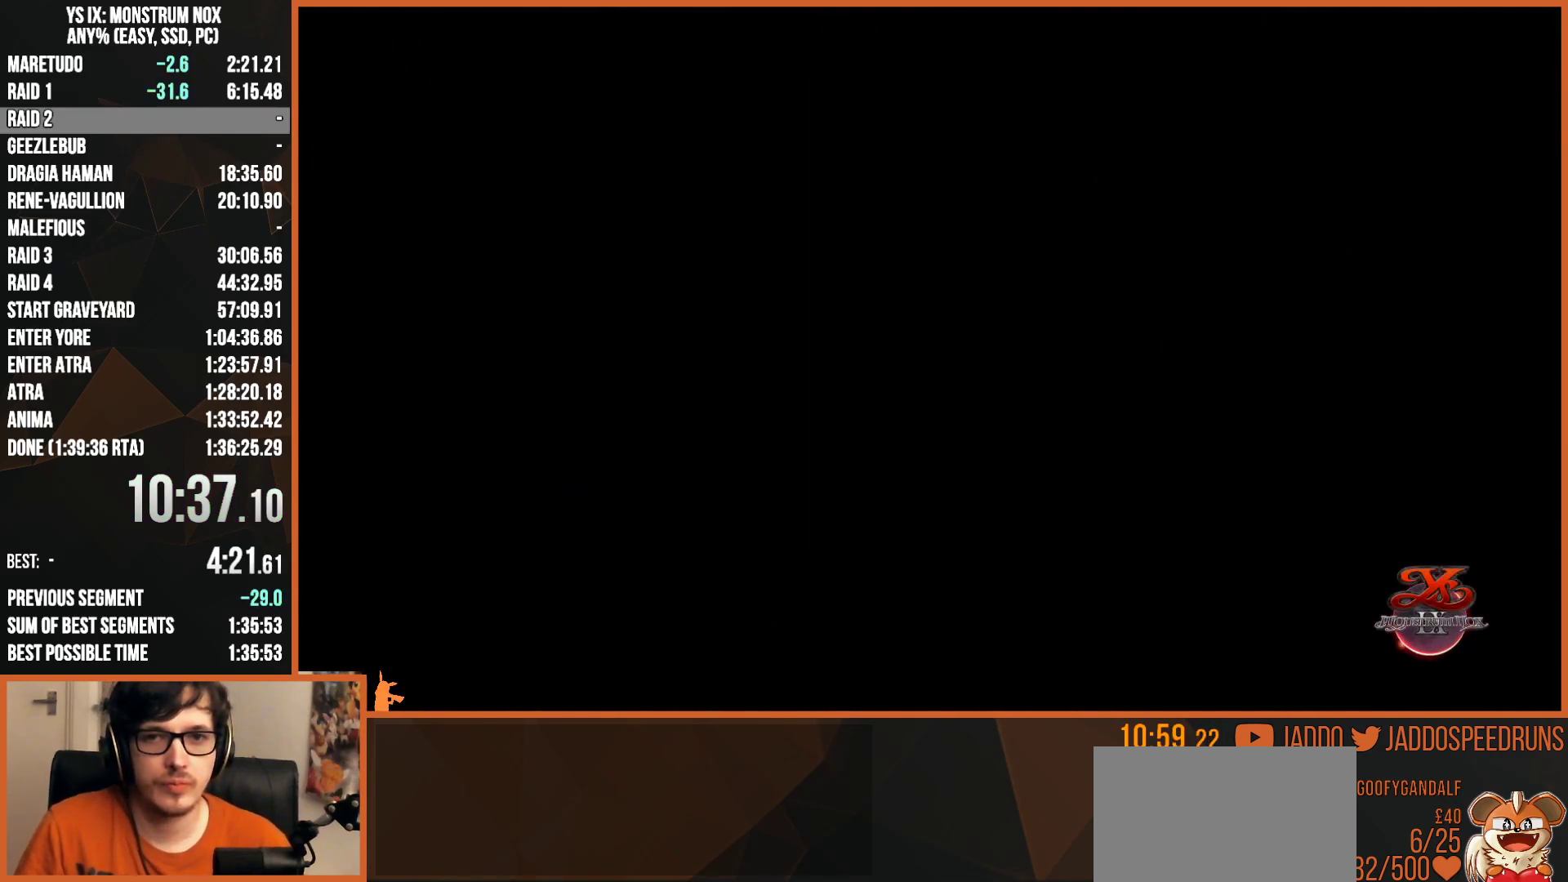
{"buttons": [], "left_stick": "center", "right_stick": "center", "events": [[17, "CROSS", "up"], [100, "CROSS", "down"], [133, "CROSS", "up"], [217, "CROSS", "down"], [233, "CROSS", "up"], [317, "CROSS", "down"], [350, "CROSS", "up"]]}
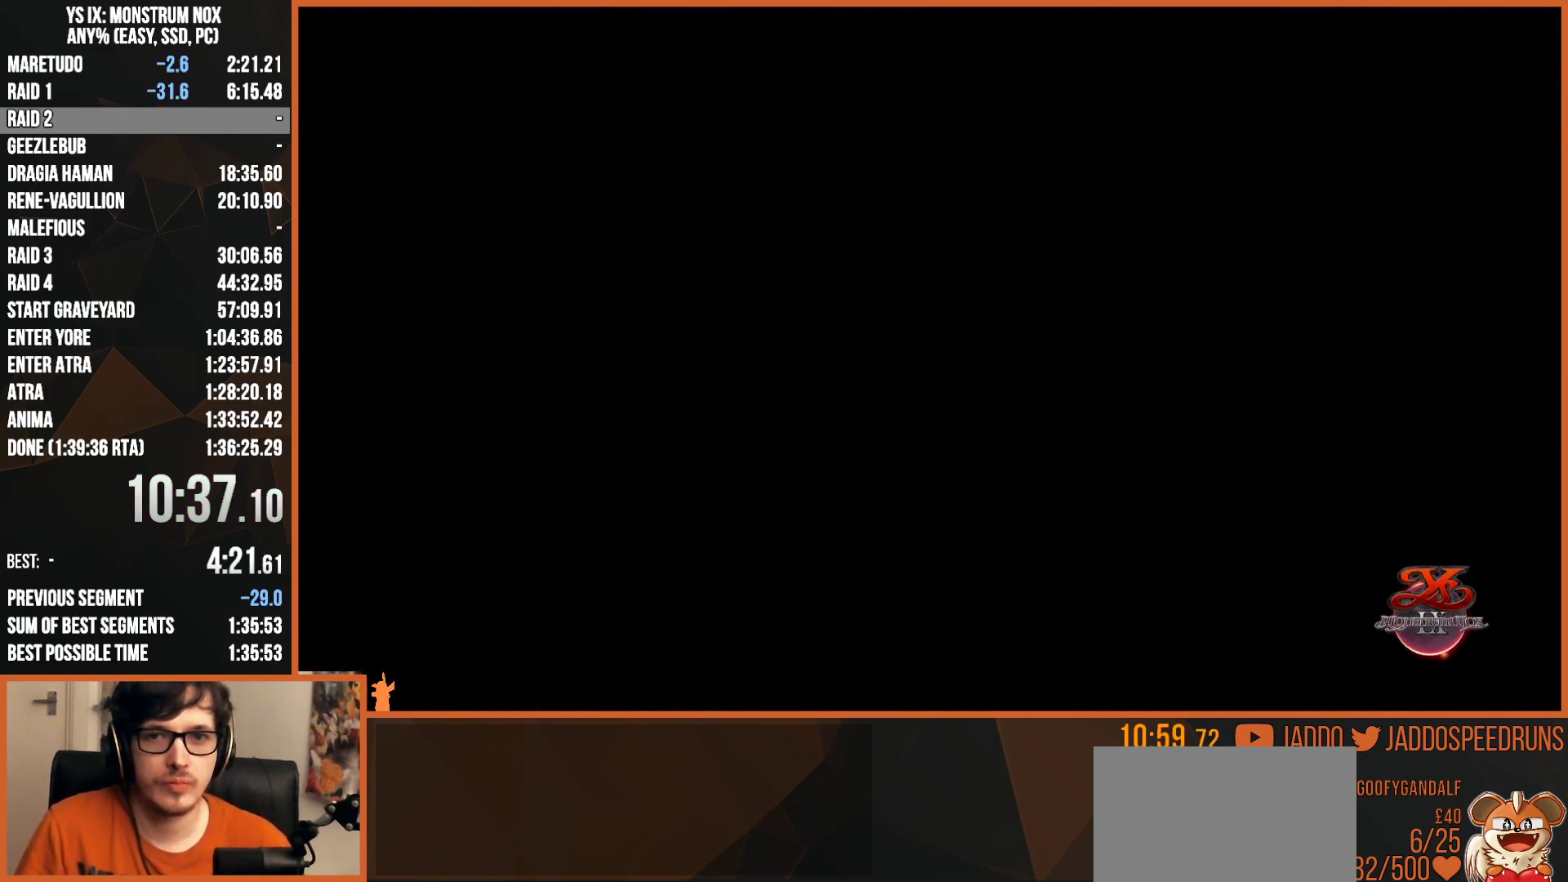
{"buttons": [], "left_stick": "center", "right_stick": "center", "events": [[183, "CROSS", "down"], [200, "CROSS", "up"], [417, "CROSS", "down"], [433, "CROSS", "up"]]}
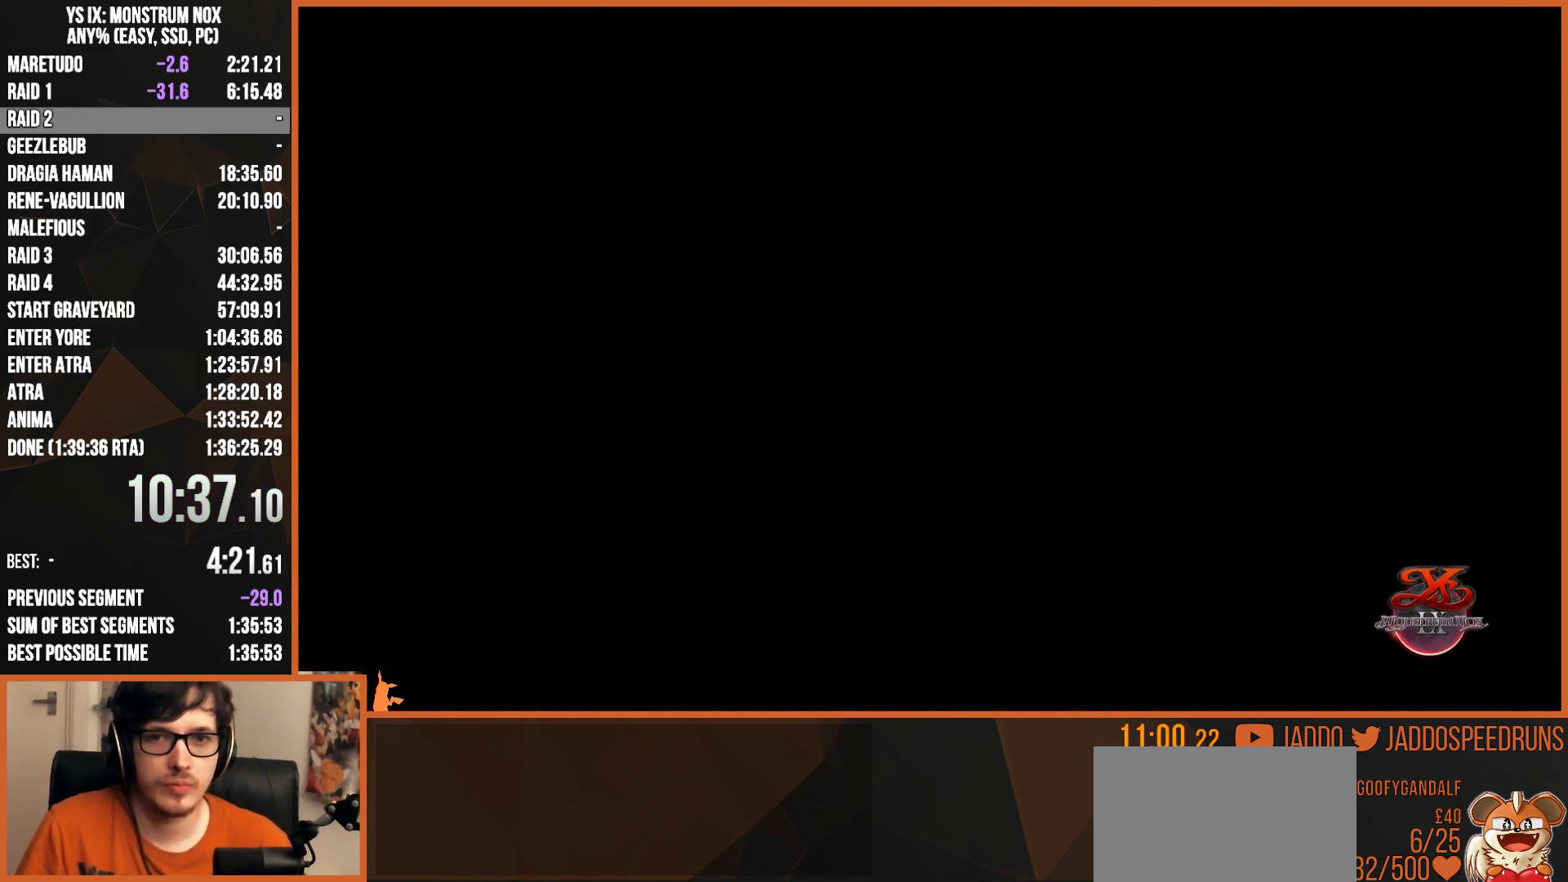
{"buttons": ["CROSS"], "left_stick": "center", "right_stick": "center", "events": [[33, "CROSS", "down"], [67, "CROSS", "up"], [267, "CROSS", "down"], [300, "CROSS", "up"], [383, "CROSS", "down"], [417, "CROSS", "up"], [500, "CROSS", "down"]]}
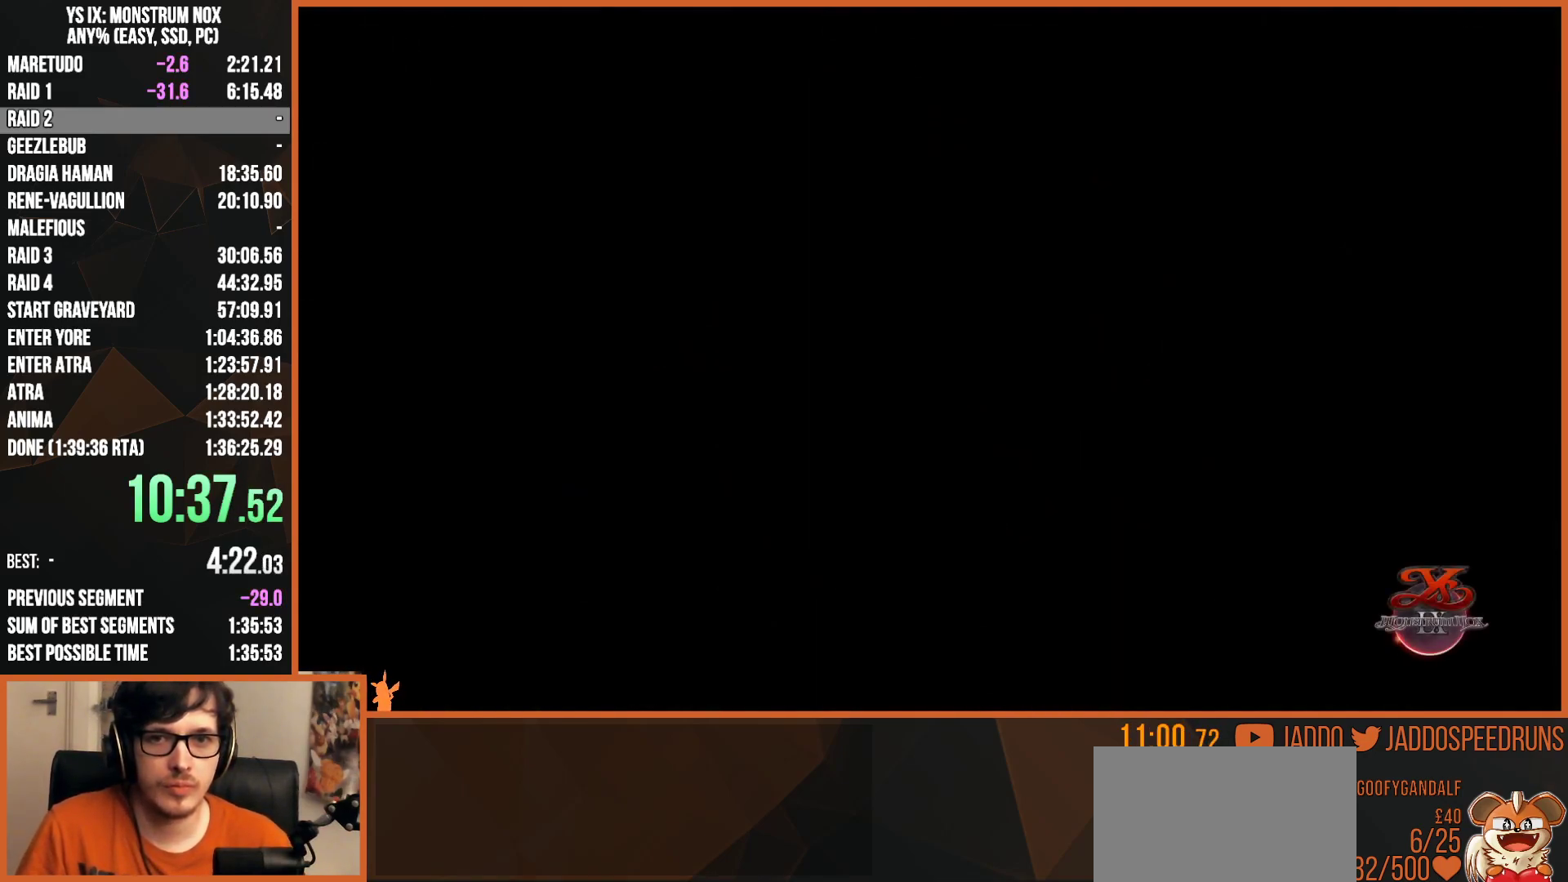
{"buttons": ["CROSS"], "left_stick": "center", "right_stick": "center", "events": [[33, "CROSS", "up"], [117, "CROSS", "down"], [167, "CROSS", "up"], [250, "CROSS", "down"], [283, "CROSS", "up"], [350, "CROSS", "down"], [400, "CROSS", "up"], [467, "CROSS", "down"]]}
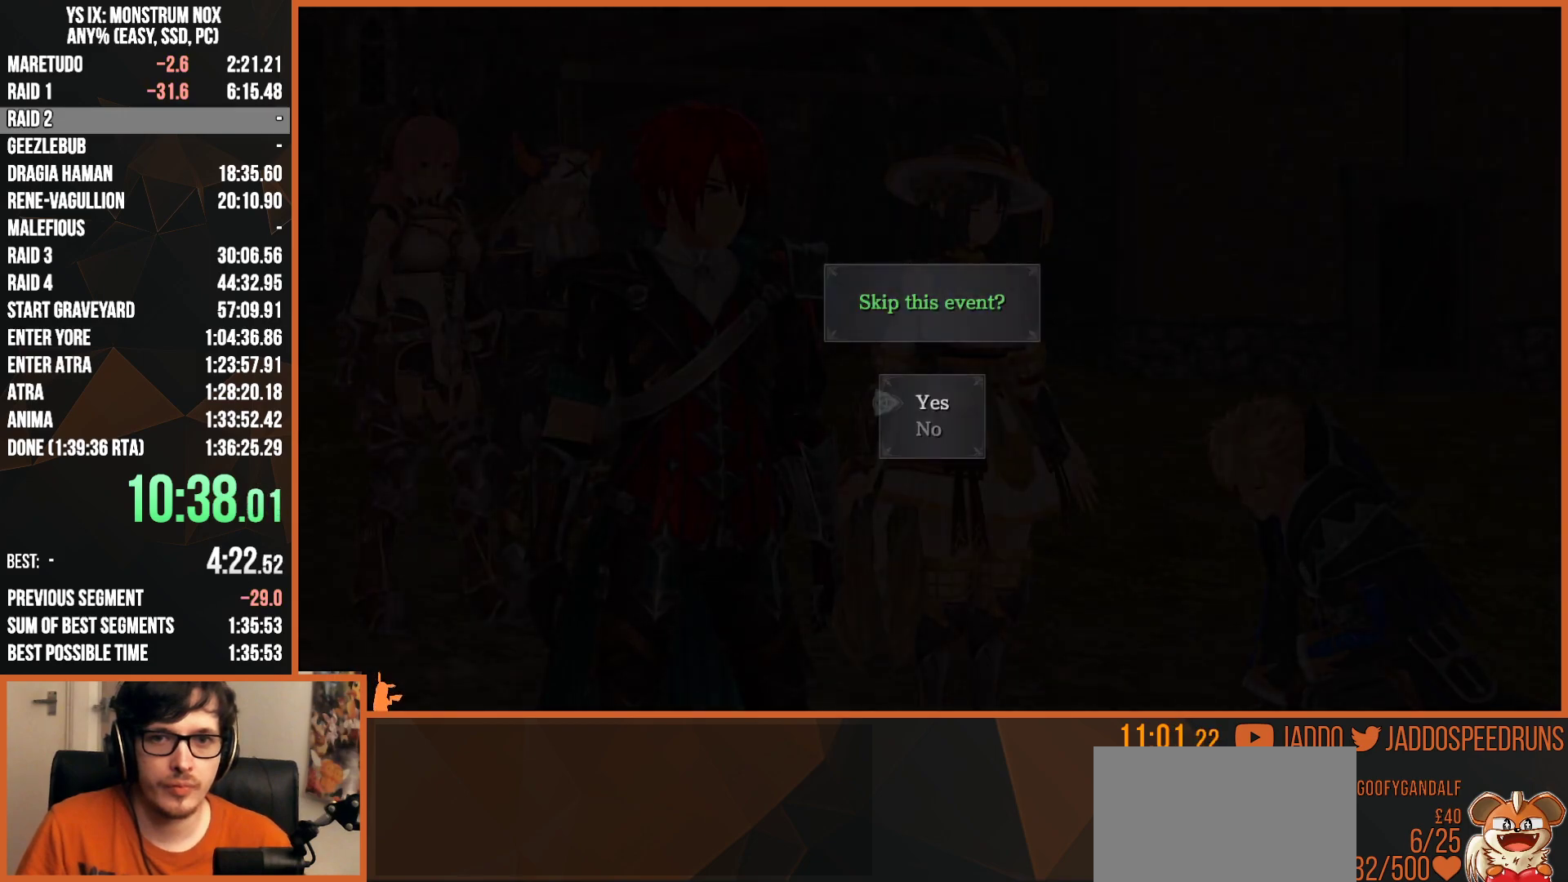
{"buttons": [], "left_stick": "center", "right_stick": "center", "events": [[17, "CROSS", "up"], [100, "CROSS", "down"], [133, "CROSS", "up"], [217, "CROSS", "down"], [250, "CROSS", "up"], [333, "CROSS", "down"], [367, "CROSS", "up"]]}
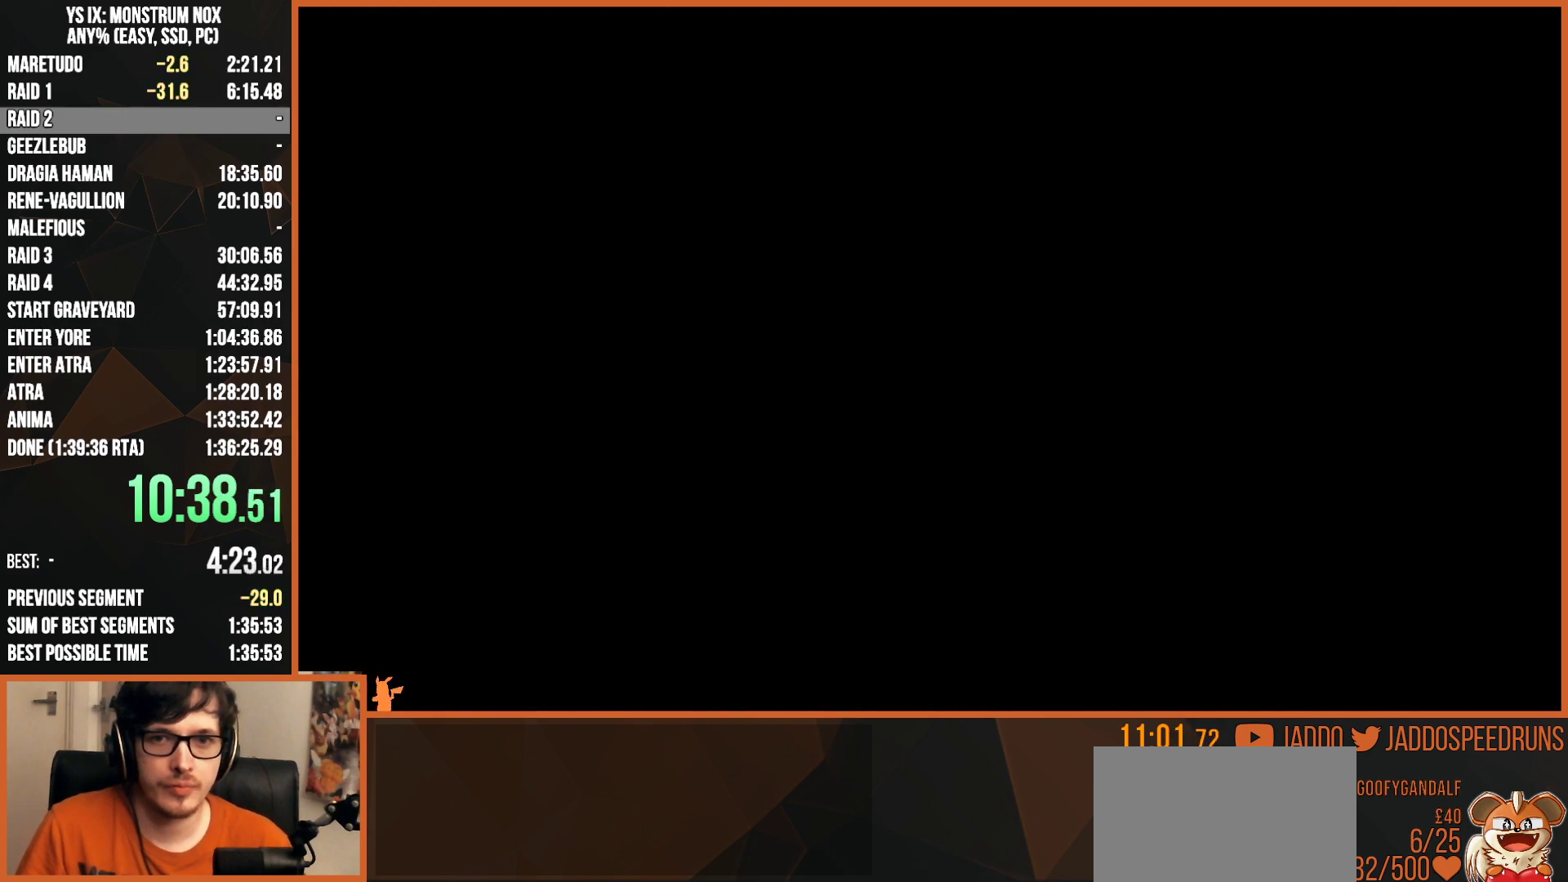
{"buttons": [], "left_stick": "center", "right_stick": "center", "events": [[183, "CROSS", "down"], [233, "CROSS", "up"], [317, "CROSS", "down"], [350, "CROSS", "up"], [433, "CROSS", "down"], [483, "CROSS", "up"]]}
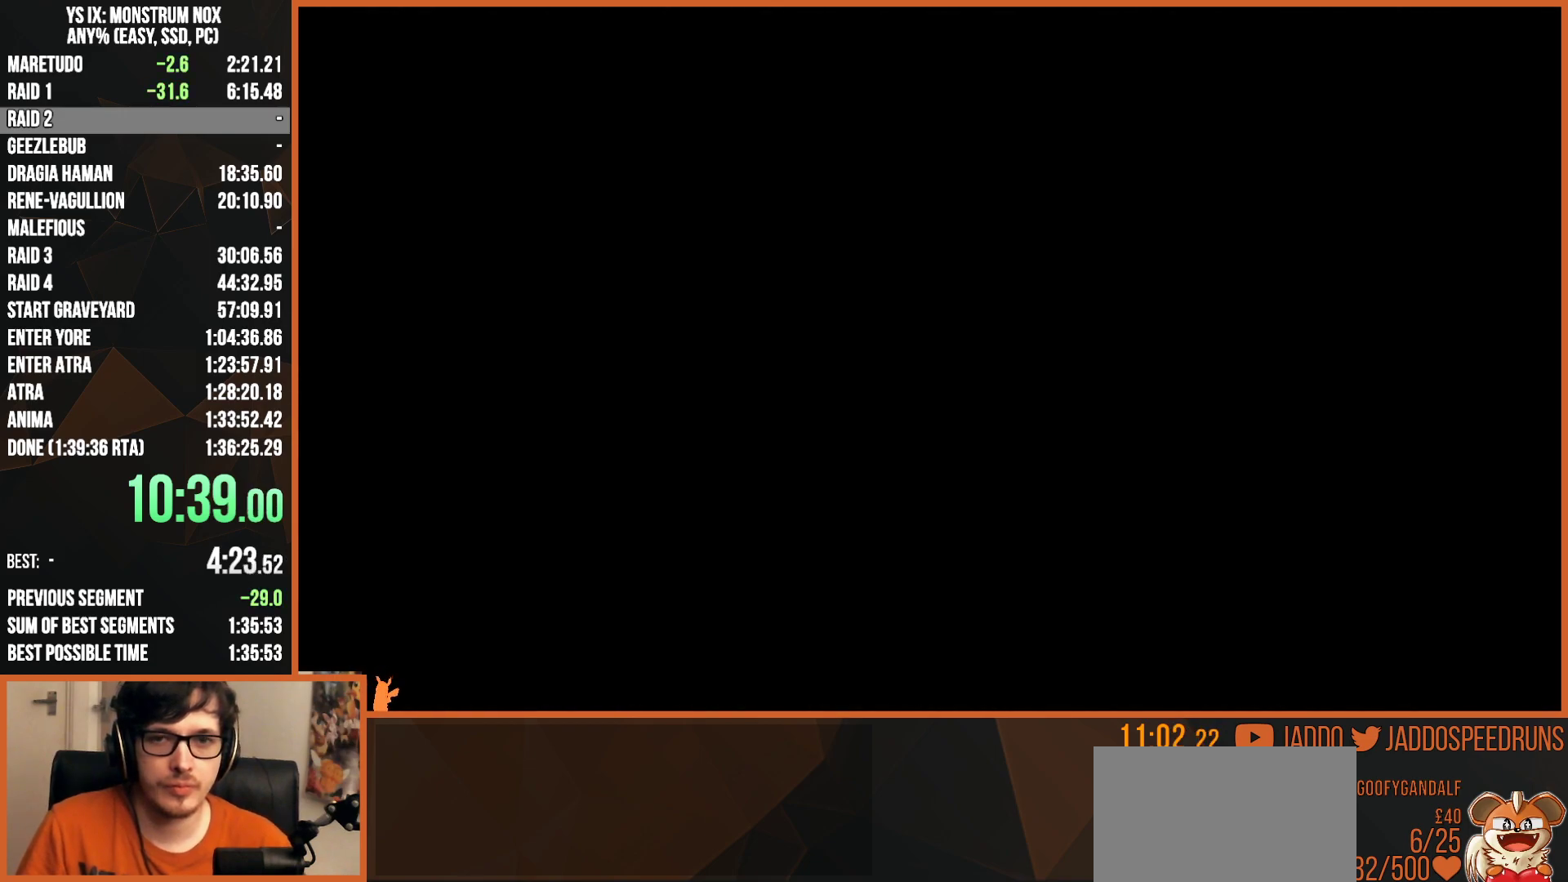
{"buttons": [], "left_stick": "center", "right_stick": "center", "events": [[67, "CROSS", "down"], [117, "CROSS", "up"], [333, "CROSS", "down"], [350, "CROSS", "up"], [450, "CROSS", "down"], [467, "CROSS", "up"]]}
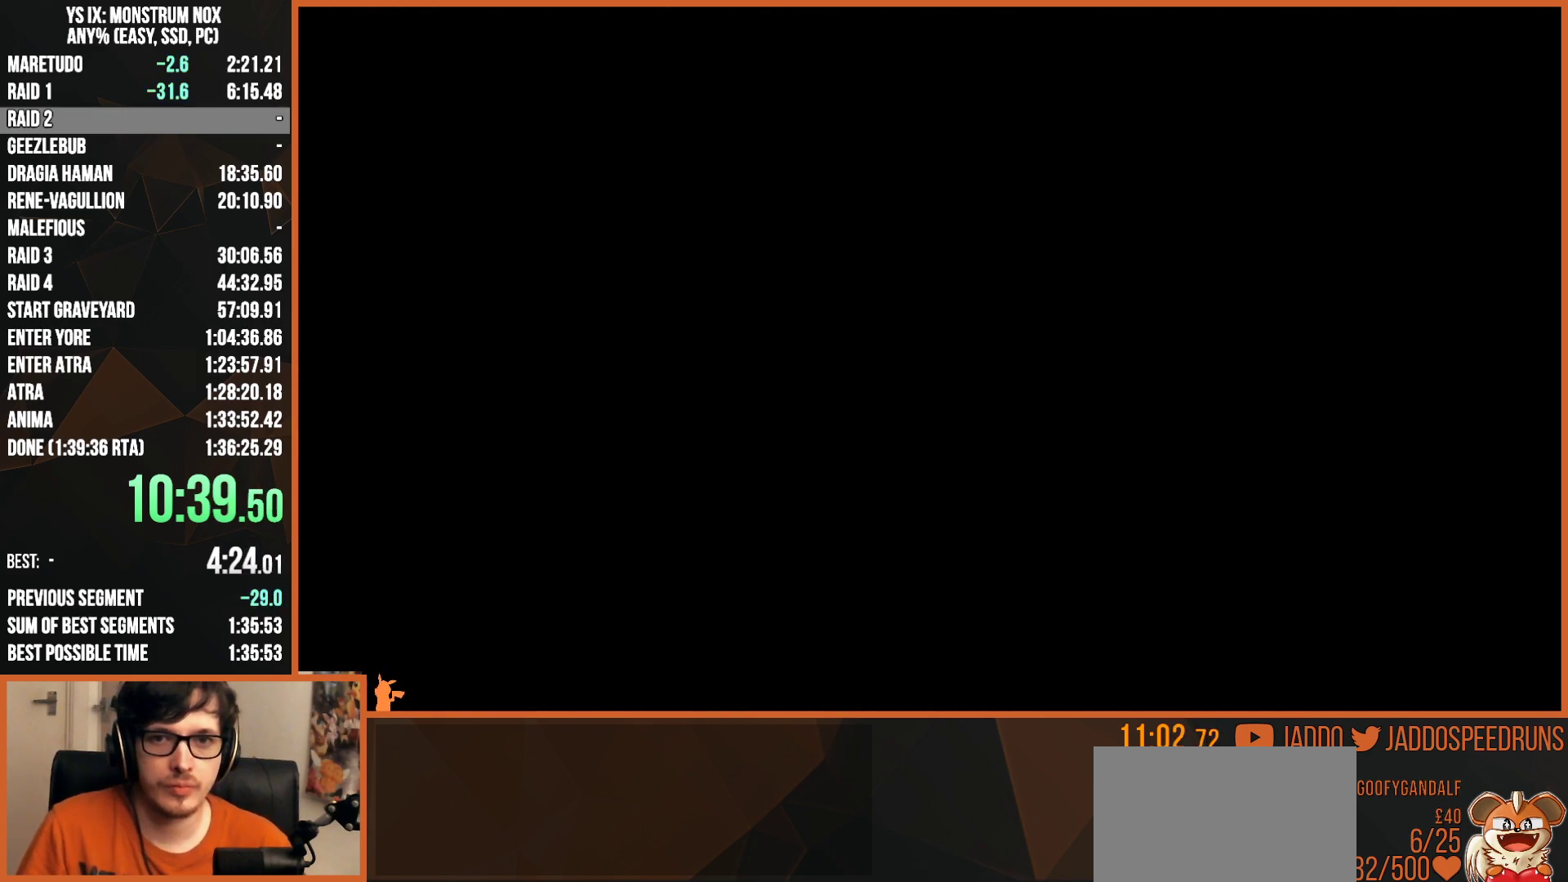
{"buttons": [], "left_stick": "center", "right_stick": "center", "events": [[67, "CROSS", "down"], [100, "CROSS", "up"], [200, "CROSS", "down"], [217, "CROSS", "up"], [317, "CROSS", "down"], [350, "CROSS", "up"], [450, "CROSS", "down"], [467, "CROSS", "up"]]}
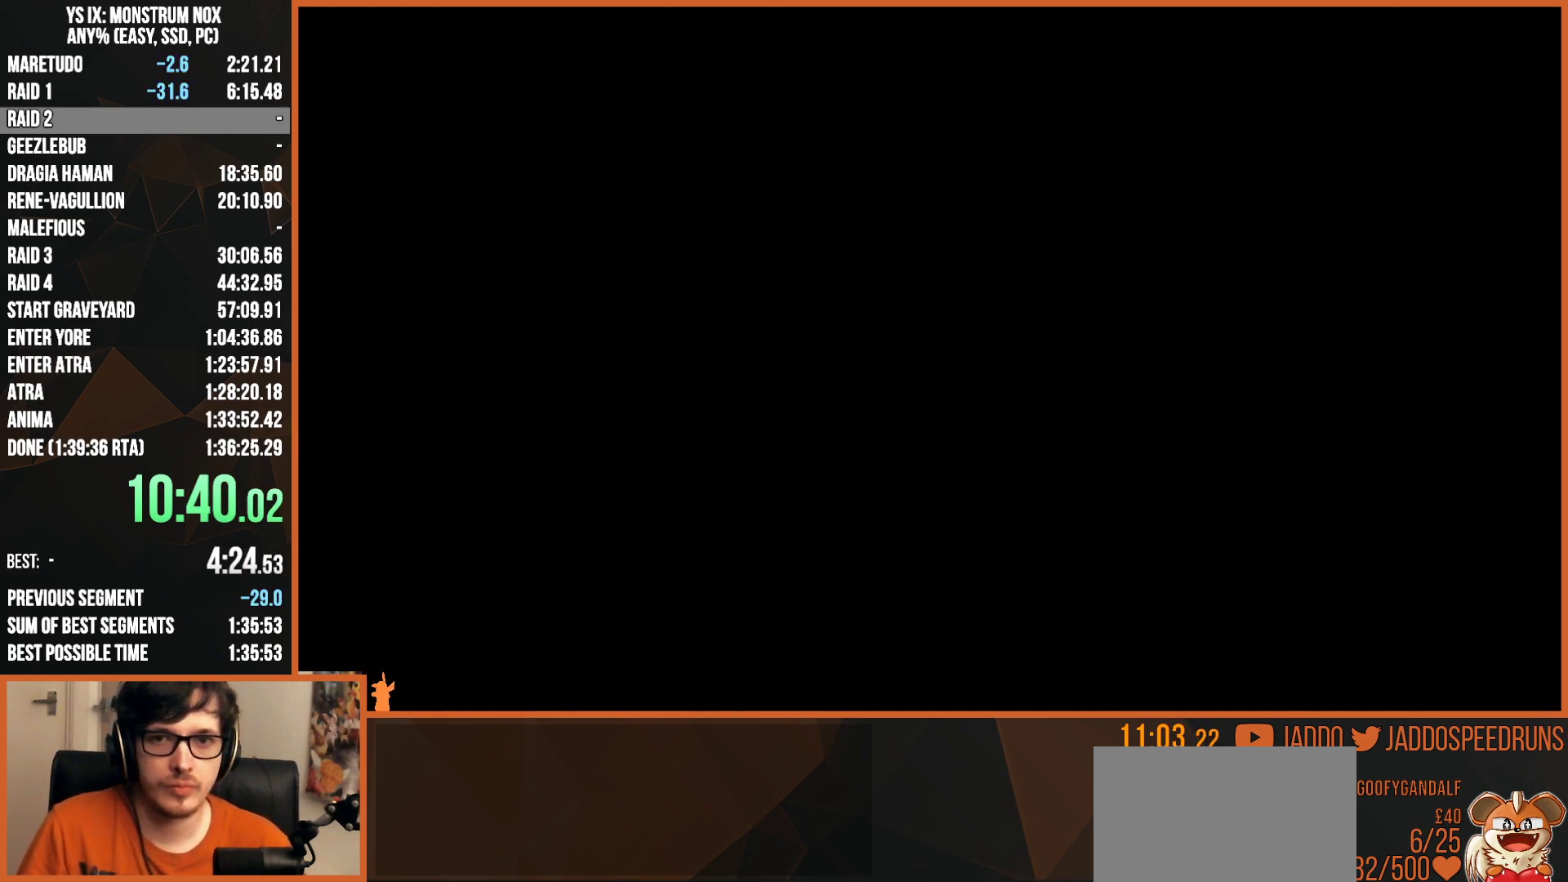
{"buttons": [], "left_stick": "center", "right_stick": "center", "events": [[83, "CROSS", "down"], [117, "CROSS", "up"], [217, "CROSS", "down"], [250, "CROSS", "up"], [333, "CROSS", "down"], [367, "CROSS", "up"], [467, "CROSS", "down"], [500, "CROSS", "up"]]}
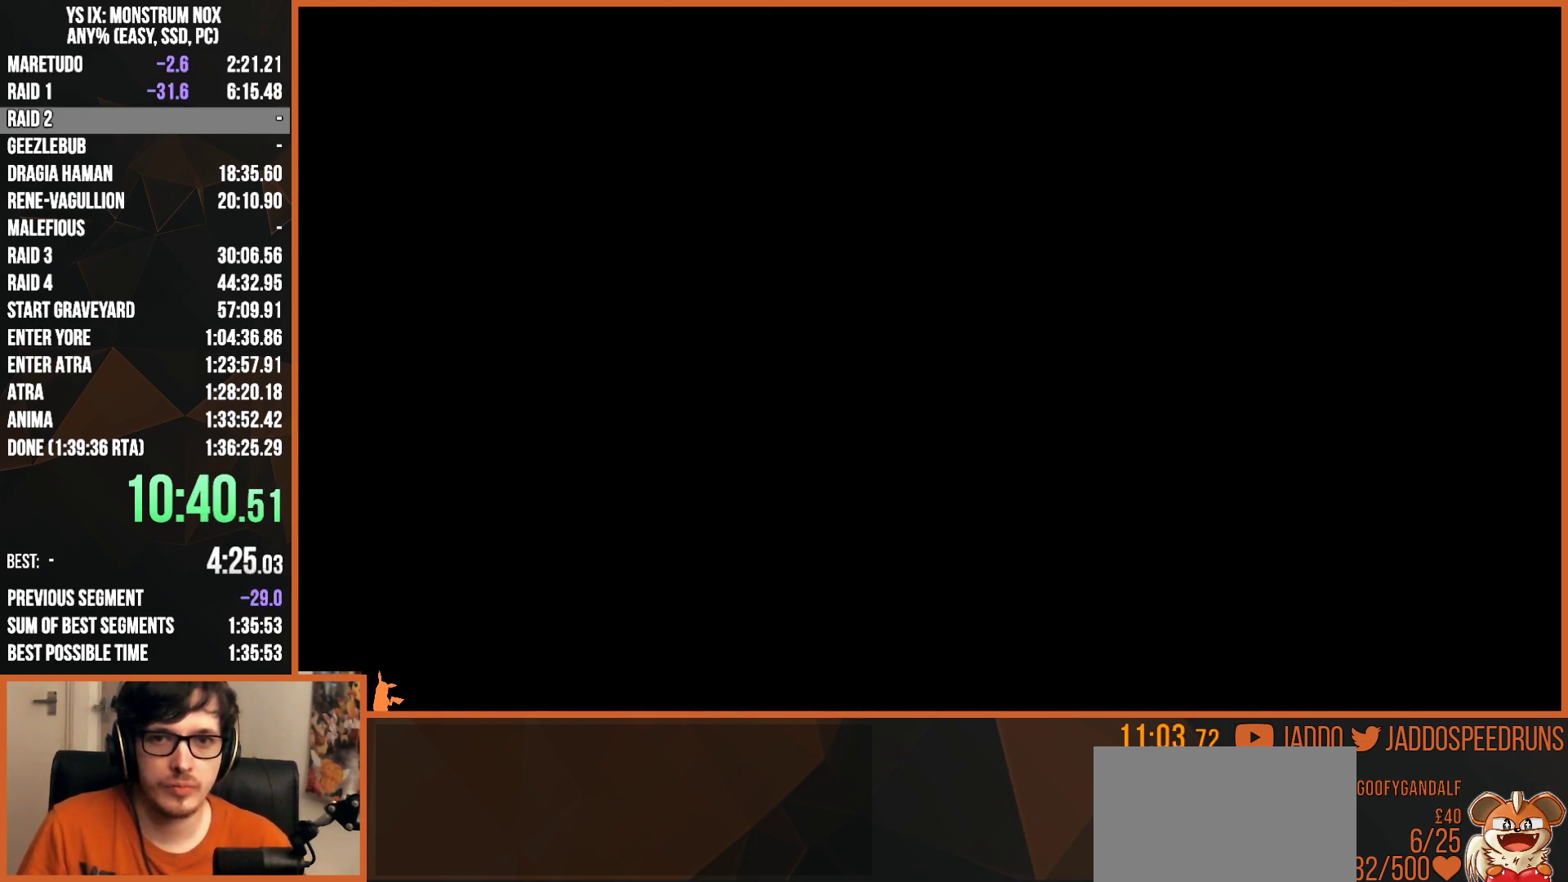
{"buttons": ["CROSS"], "left_stick": "center", "right_stick": "center", "events": [[100, "CROSS", "down"], [133, "CROSS", "up"], [233, "CROSS", "down"], [283, "CROSS", "up"], [350, "CROSS", "down"], [400, "CROSS", "up"], [483, "CROSS", "down"]]}
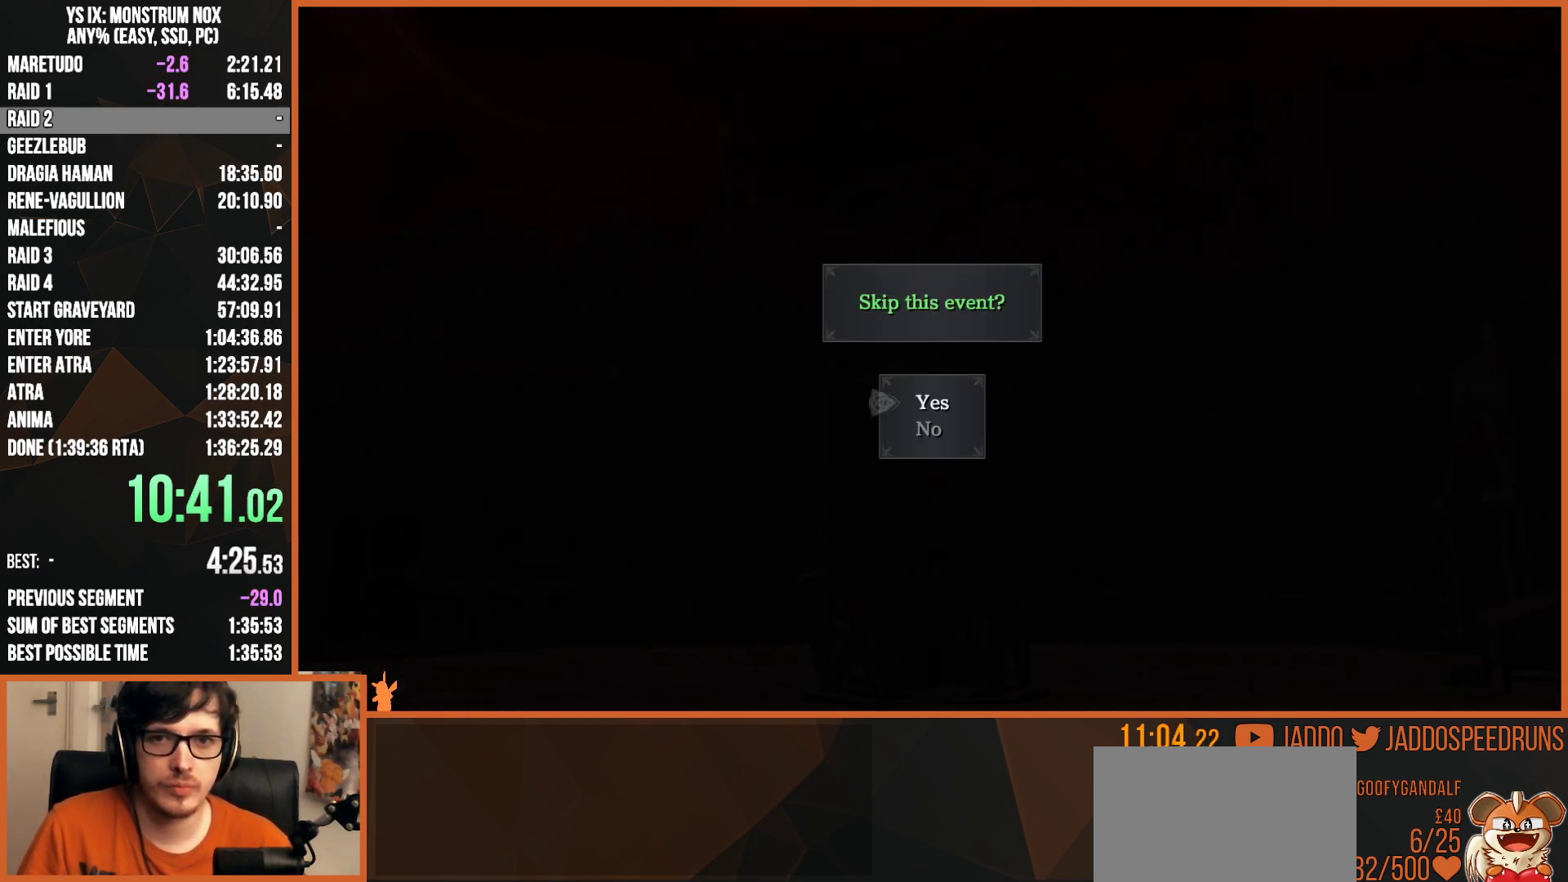
{"buttons": [], "left_stick": "center", "right_stick": "center", "events": [[33, "CROSS", "up"], [117, "CROSS", "down"], [183, "CROSS", "up"], [233, "CROSS", "down"], [283, "CROSS", "up"], [383, "CROSS", "down"], [417, "CROSS", "up"]]}
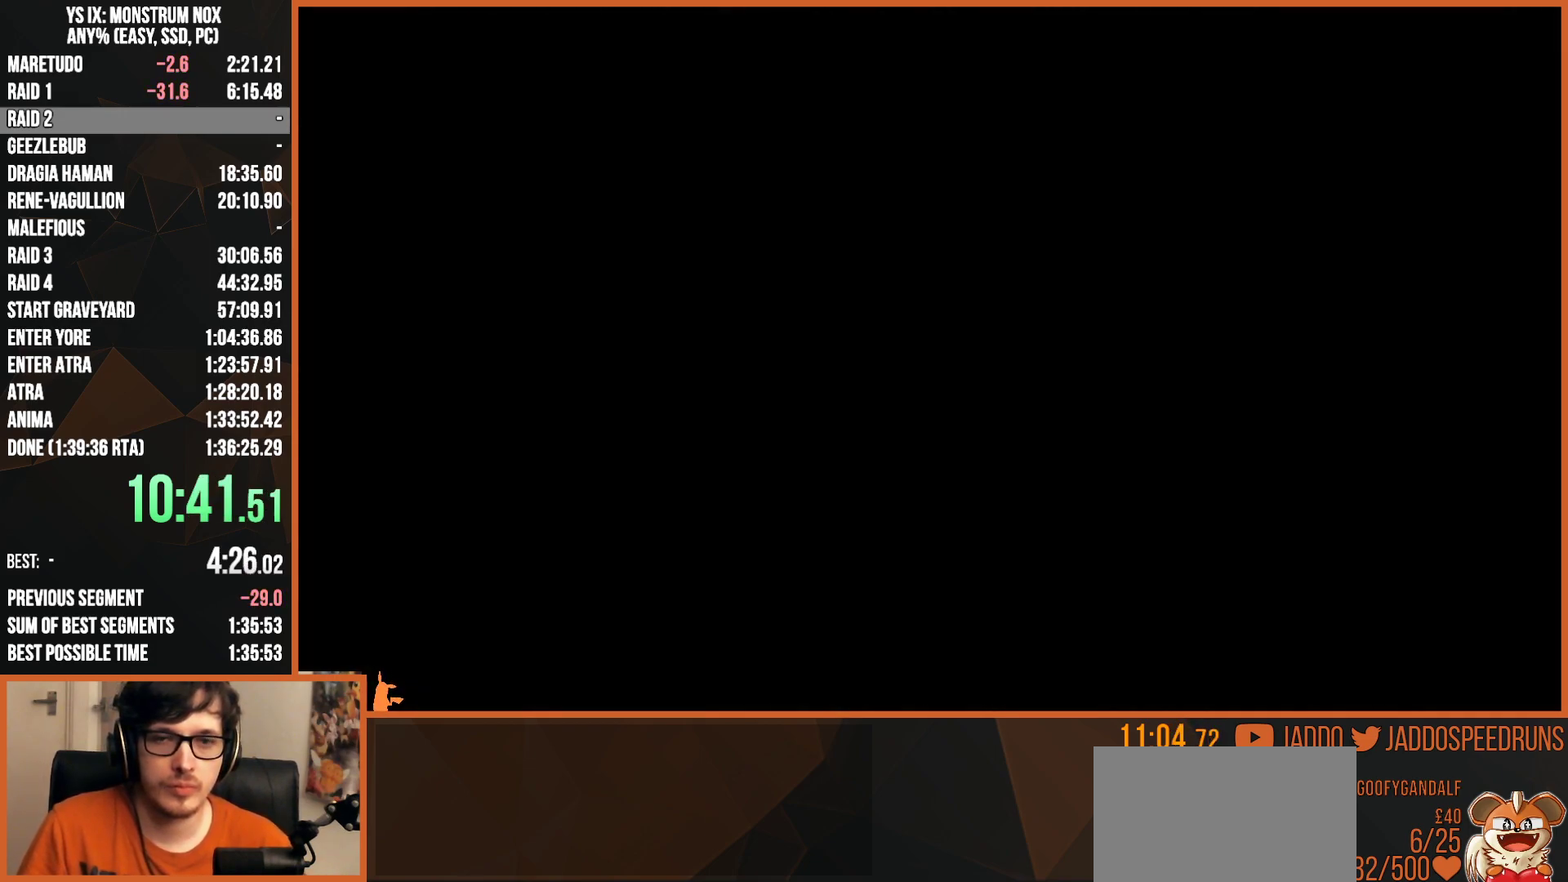
{"buttons": [], "left_stick": "center", "right_stick": "center", "events": [[17, "CROSS", "down"], [67, "CROSS", "up"], [150, "CROSS", "down"], [200, "CROSS", "up"], [300, "CIRCLE", "down"], [433, "CIRCLE", "up"]]}
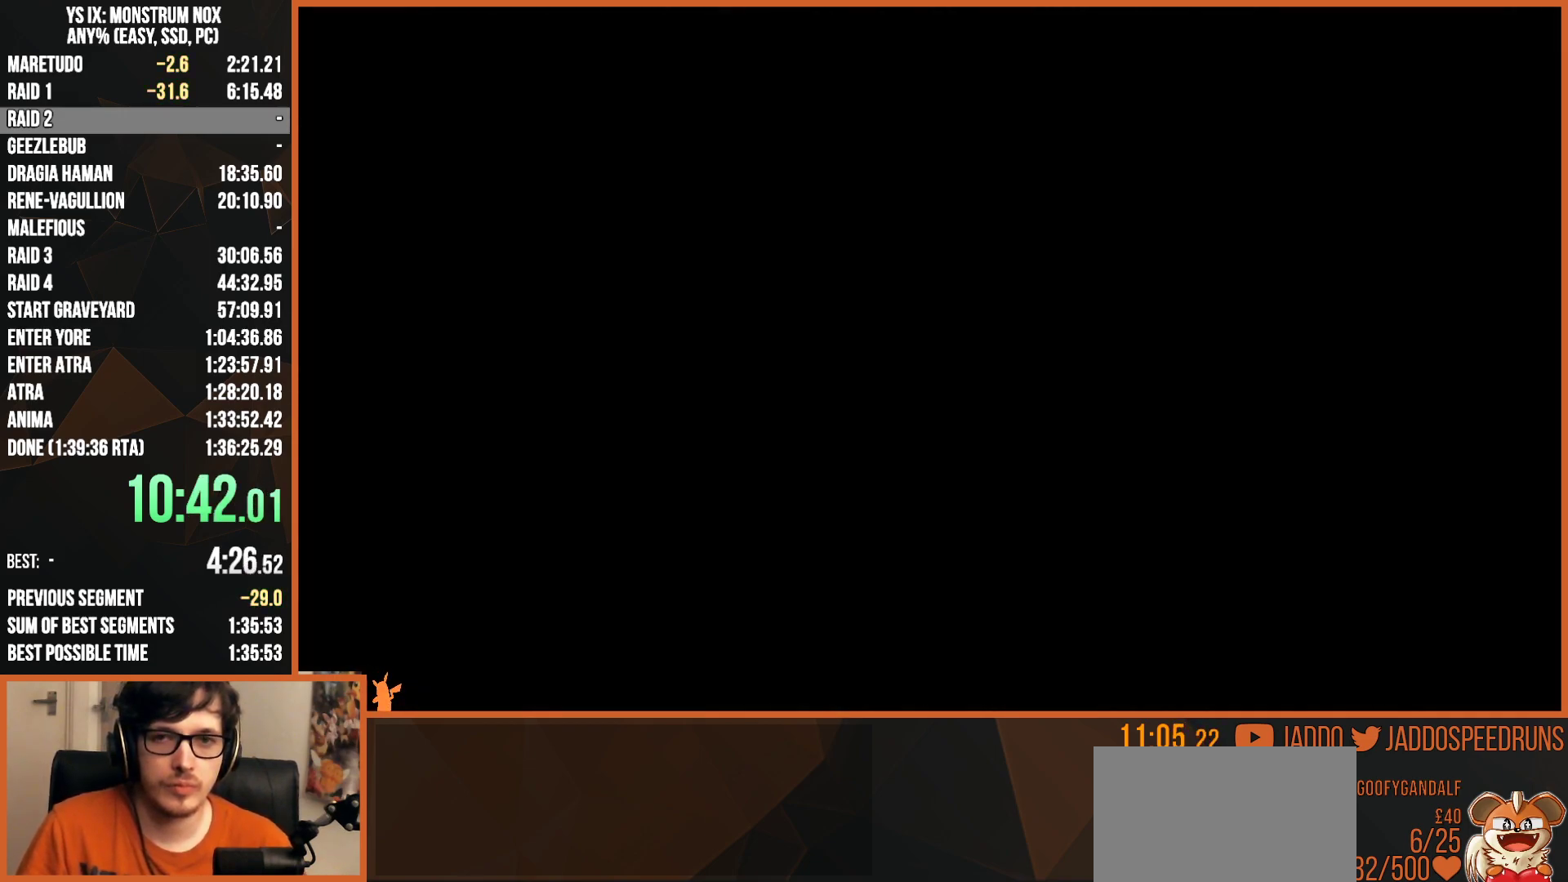
{"buttons": [], "left_stick": "center", "right_stick": "center", "events": [[50, "CIRCLE", "down"], [100, "CIRCLE", "up"], [200, "CIRCLE", "down"], [267, "CIRCLE", "up"], [333, "CROSS", "down"], [383, "CIRCLE", "down"], [383, "CROSS", "up"], [417, "CIRCLE", "up"]]}
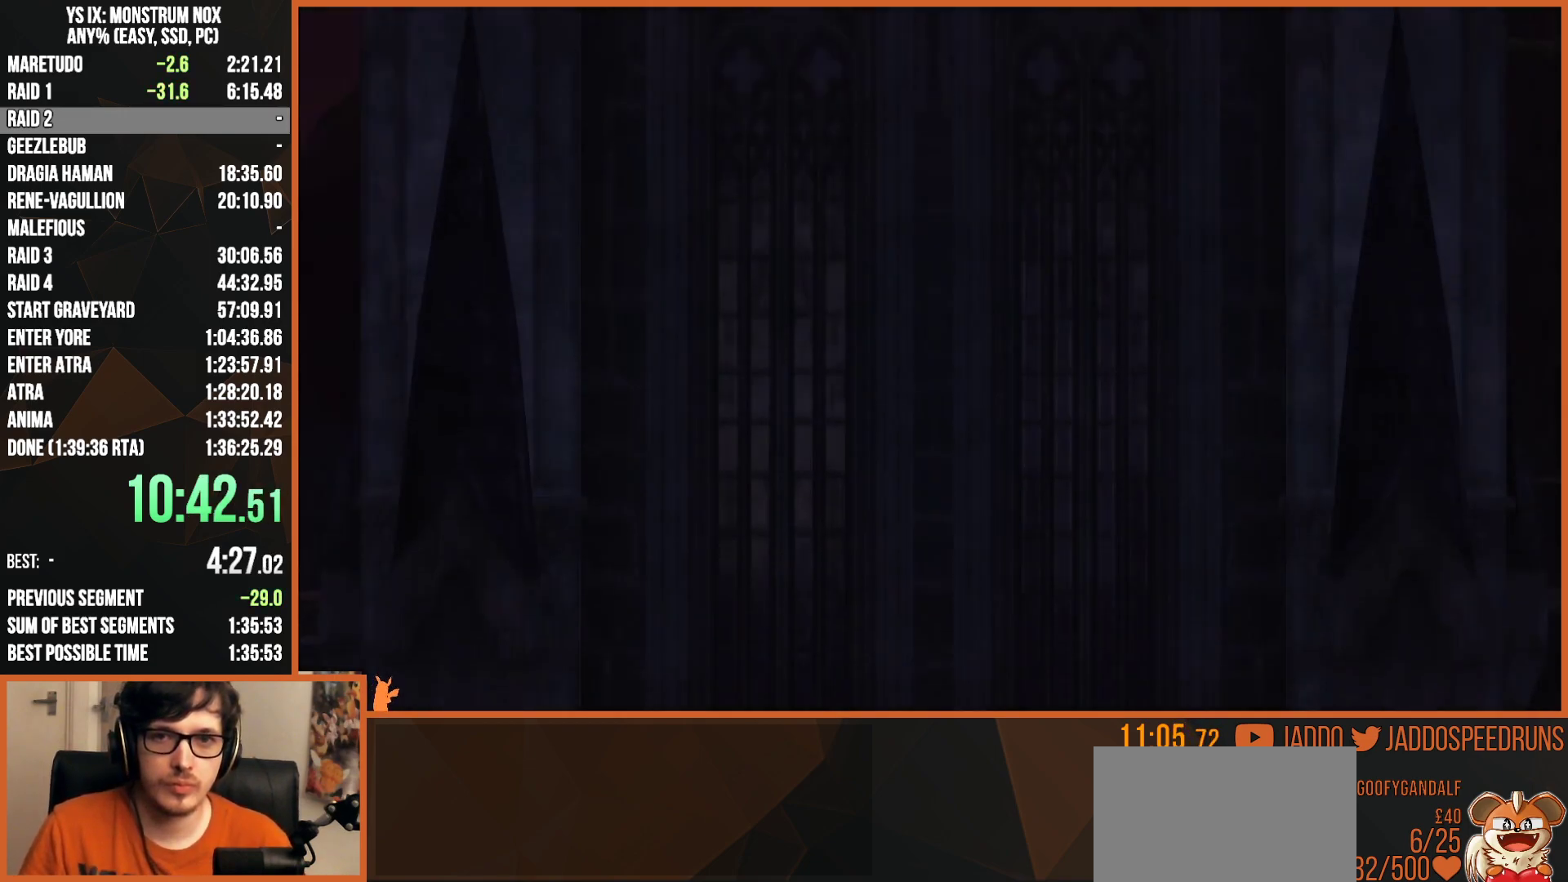
{"buttons": [], "left_stick": "center", "right_stick": "center", "events": [[217, "CROSS", "down"], [217, "SQUARE", "down"], [283, "SQUARE", "up"], [317, "CROSS", "up"], [367, "CROSS", "down"], [483, "CROSS", "up"]]}
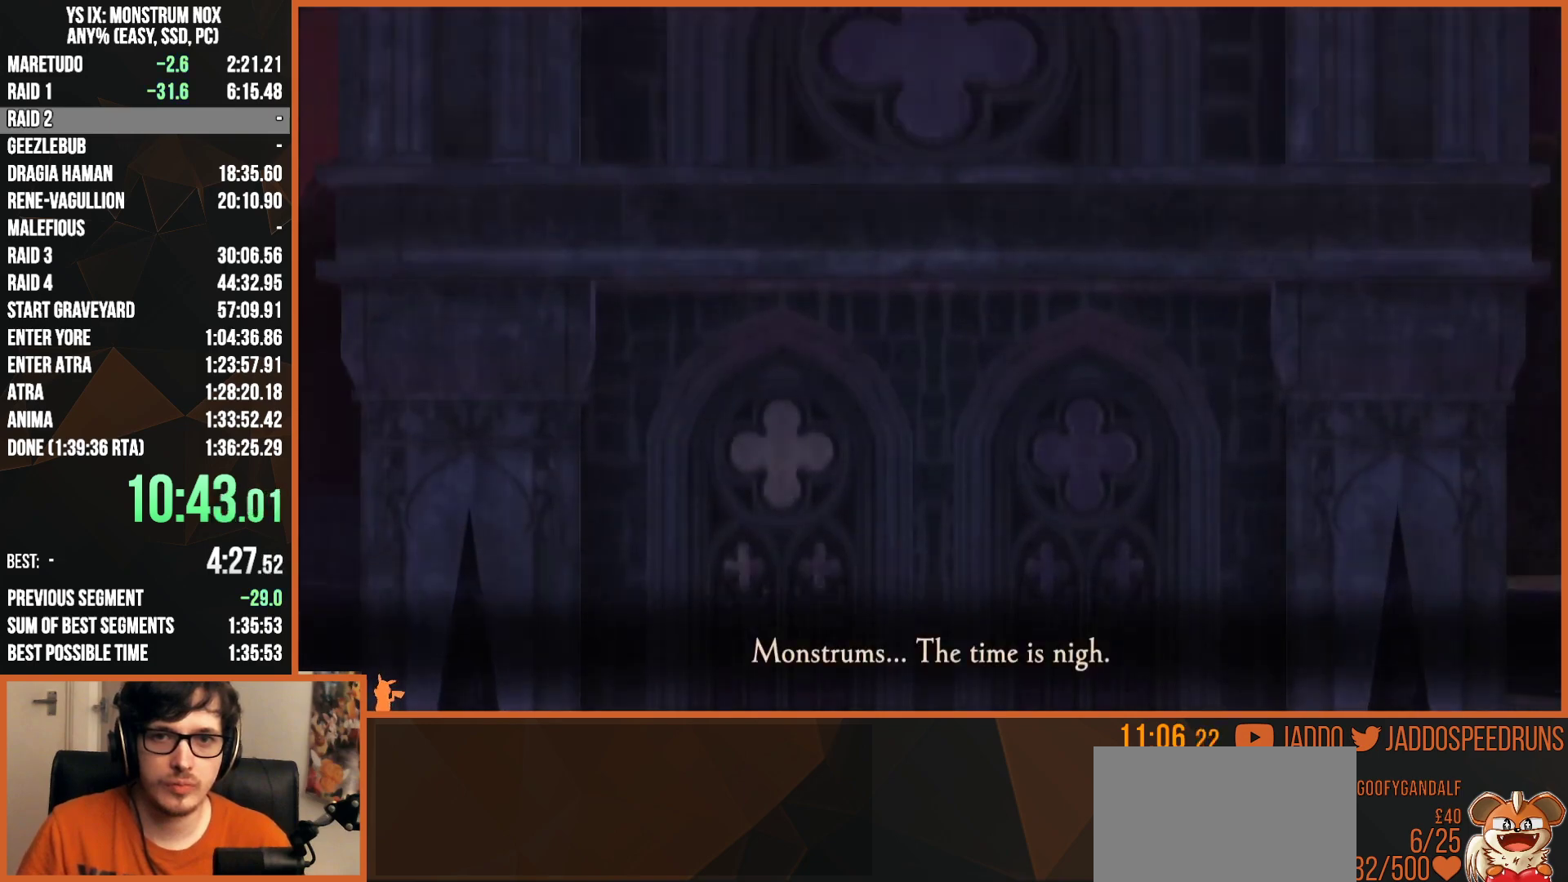
{"buttons": [], "left_stick": "center", "right_stick": "center", "events": [[50, "CROSS", "down"], [150, "CROSS", "up"], [217, "CROSS", "down"], [317, "CROSS", "up"], [400, "CROSS", "down"], [500, "CROSS", "up"]]}
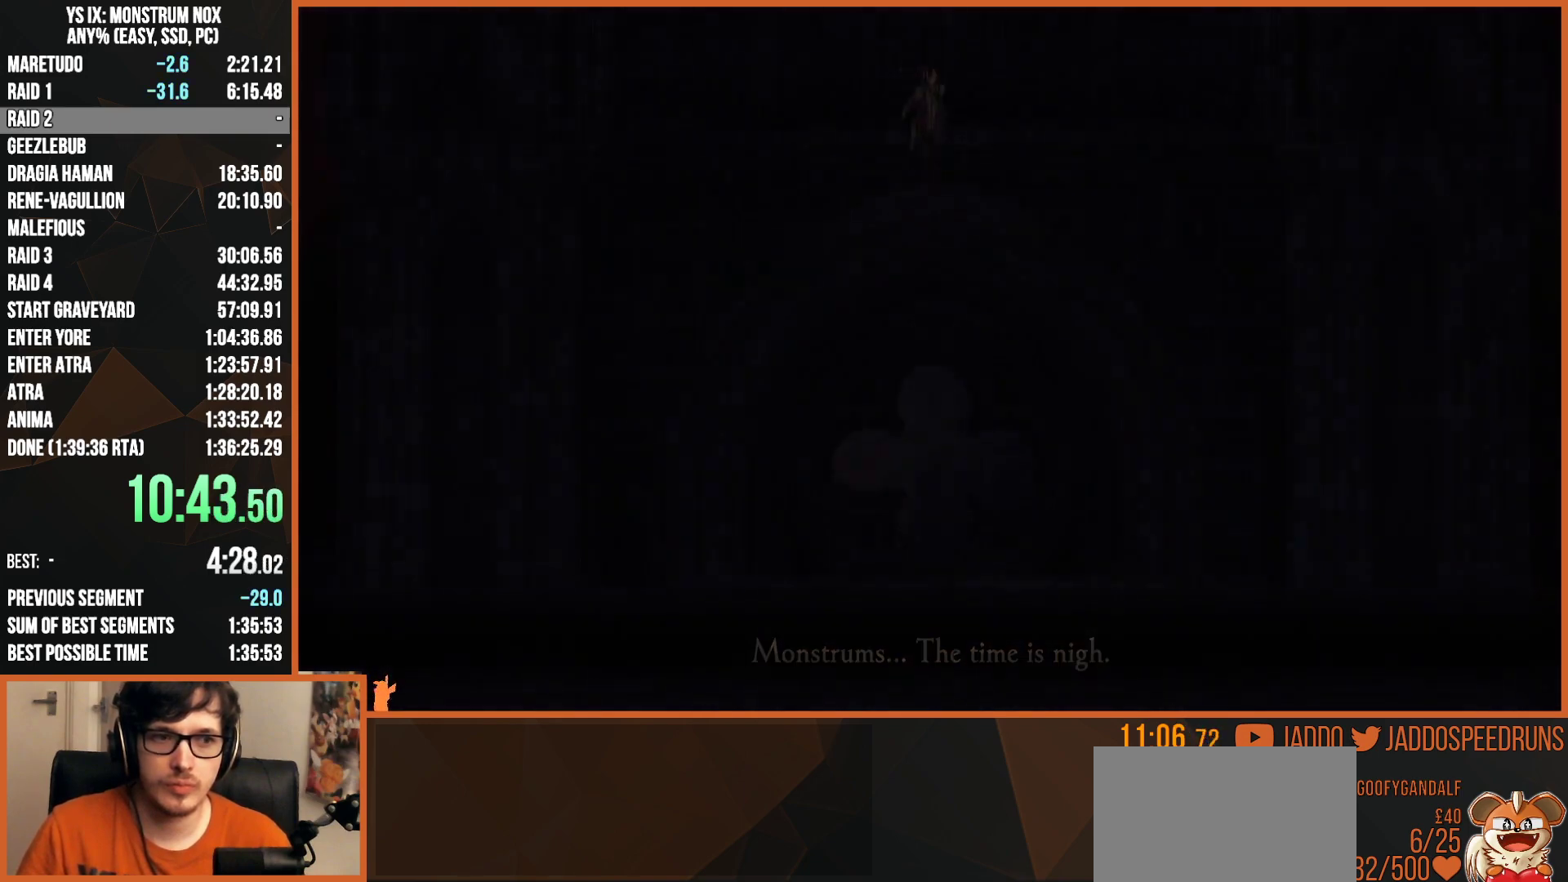
{"buttons": [], "left_stick": "center", "right_stick": "center", "events": [[83, "CROSS", "down"], [200, "CROSS", "up"], [367, "CIRCLE", "down"], [483, "CIRCLE", "up"]]}
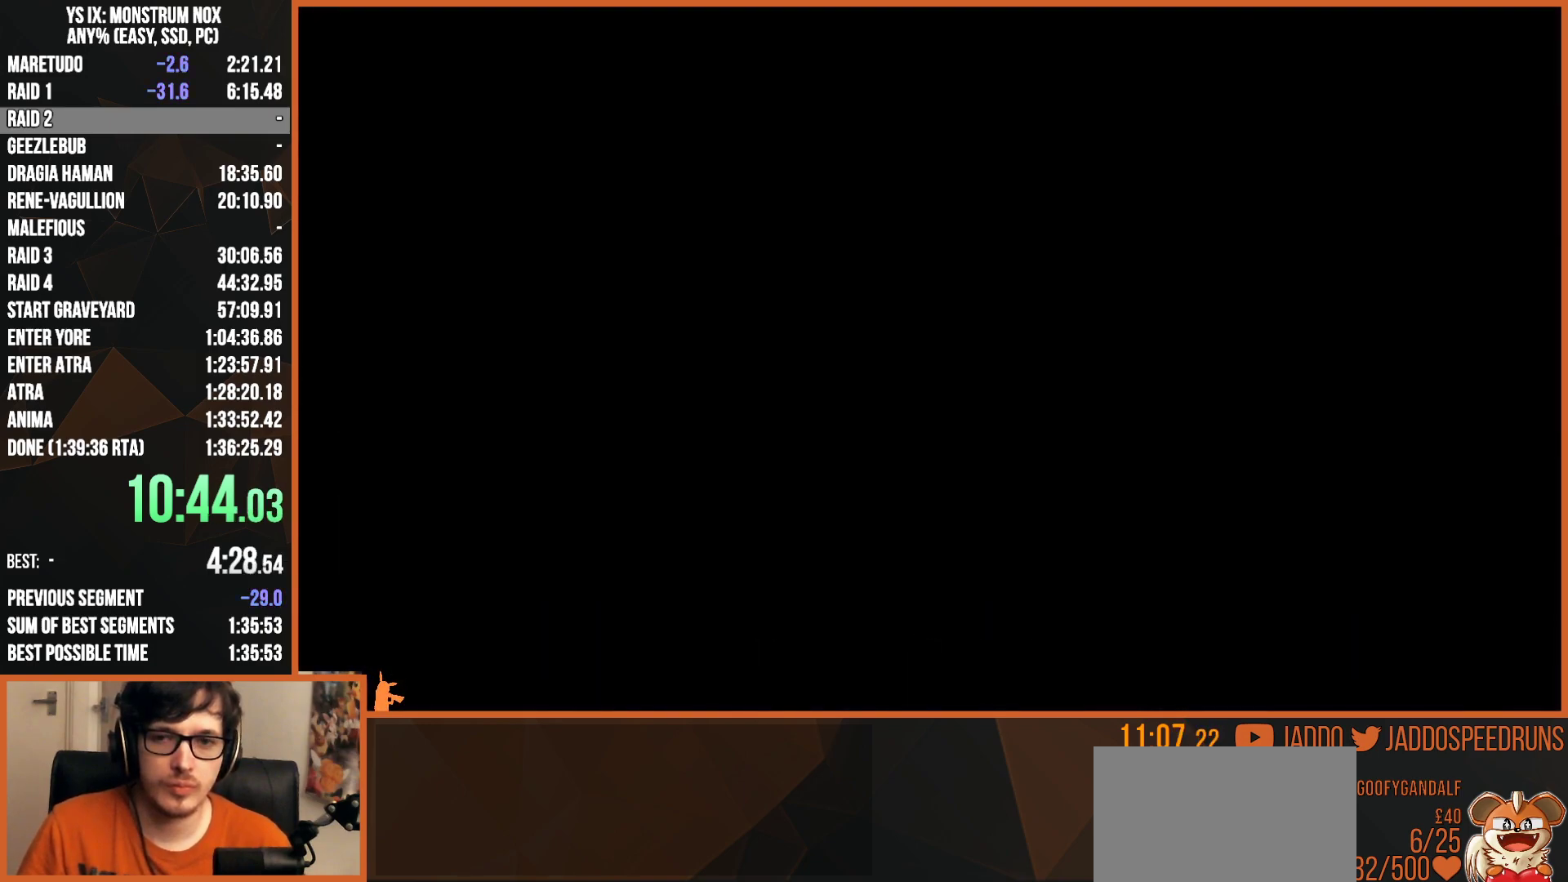
{"buttons": [], "left_stick": "center", "right_stick": "center", "events": [[67, "CIRCLE", "down"], [117, "SQUARE", "down"], [133, "CIRCLE", "up"], [167, "CROSS", "down"], [217, "SQUARE", "up"], [250, "CIRCLE", "down"], [250, "CROSS", "up"], [300, "CIRCLE", "up"], [400, "CROSS", "down"], [417, "CIRCLE", "down"], [467, "CIRCLE", "up"], [467, "CROSS", "up"]]}
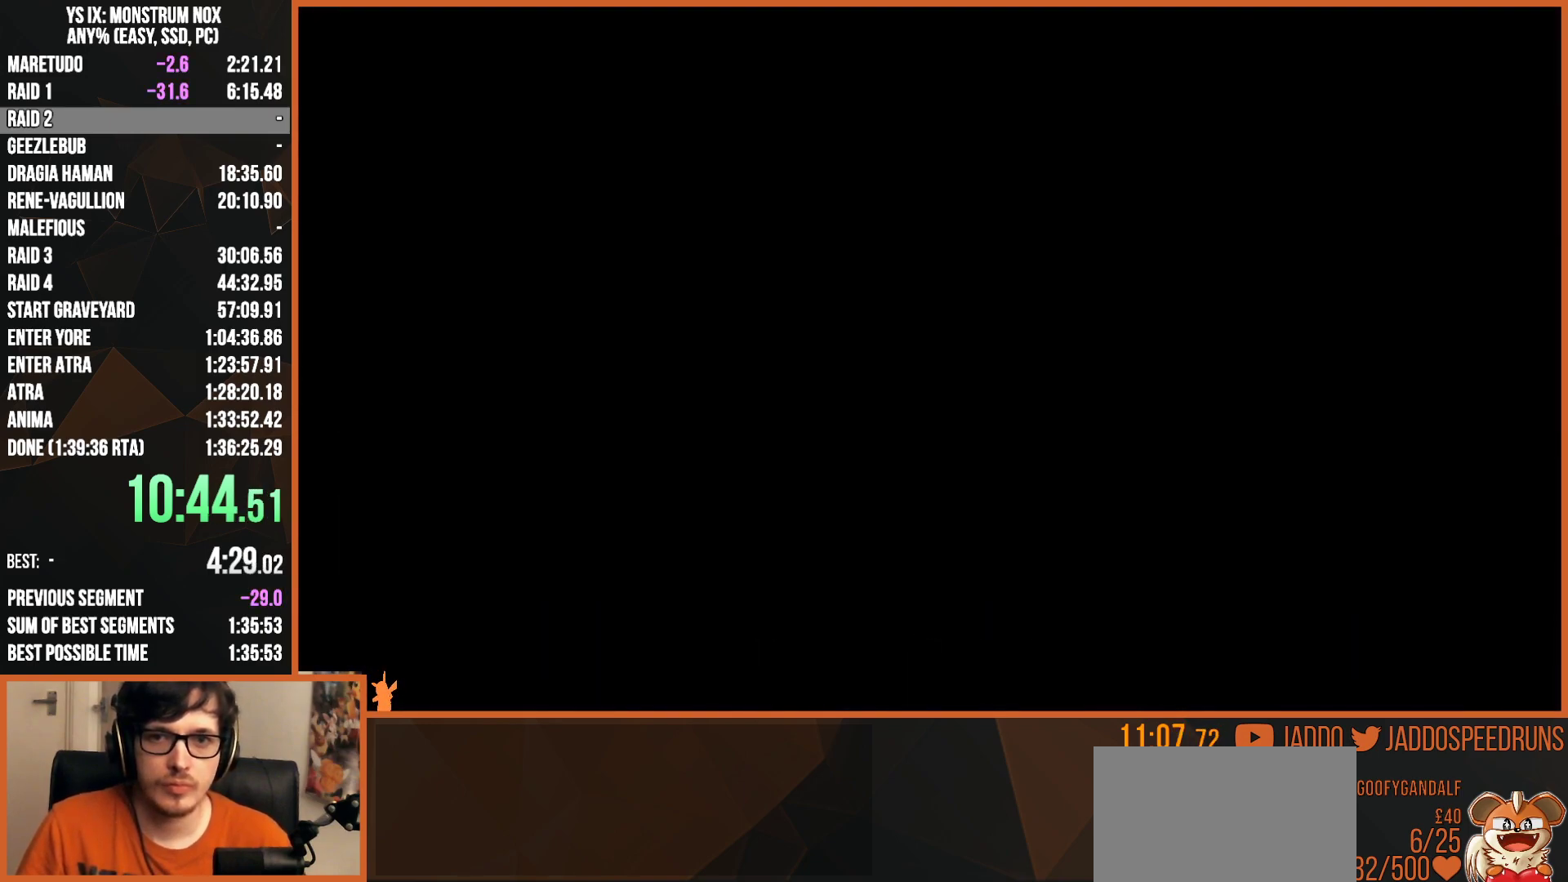
{"buttons": [], "left_stick": "center", "right_stick": "center", "events": [[33, "CIRCLE", "down"], [100, "CIRCLE", "up"], [200, "CIRCLE", "down"], [250, "CIRCLE", "up"]]}
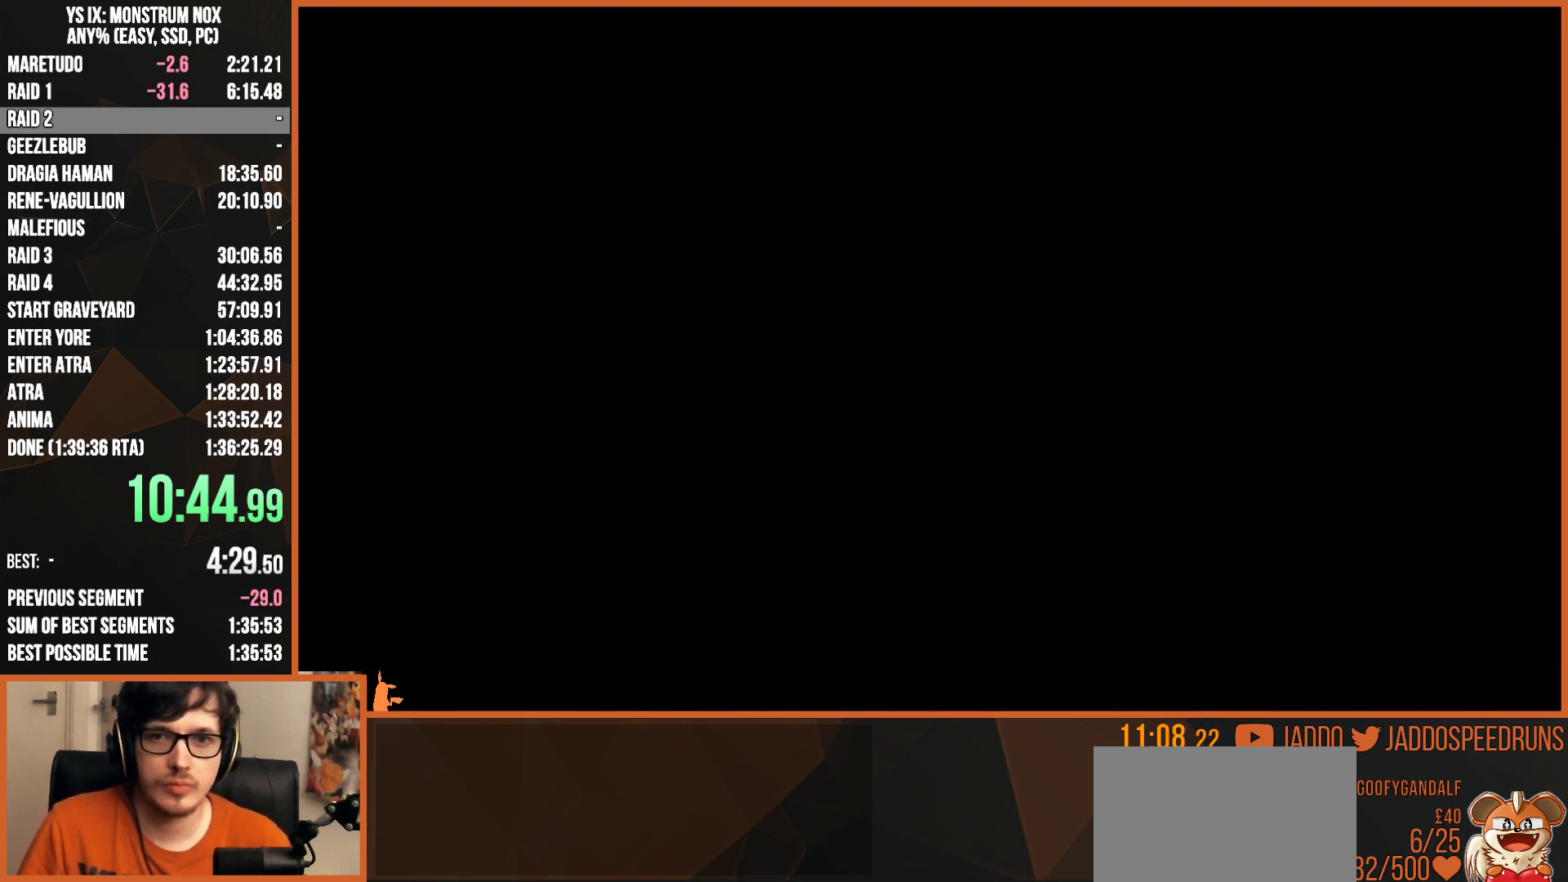
{"buttons": [], "left_stick": "center", "right_stick": "center", "events": [[33, "CIRCLE", "down"], [50, "CIRCLE", "up"], [83, "CROSS", "down"], [117, "CROSS", "up"], [150, "CIRCLE", "down"], [167, "CIRCLE", "up"], [167, "CROSS", "down"], [217, "CROSS", "up"], [233, "CIRCLE", "down"], [300, "CIRCLE", "up"], [300, "CROSS", "down"], [333, "CROSS", "up"], [350, "CIRCLE", "down"], [417, "CIRCLE", "up"], [417, "CROSS", "down"], [450, "CROSS", "up"], [467, "CIRCLE", "down"], [483, "CIRCLE", "up"]]}
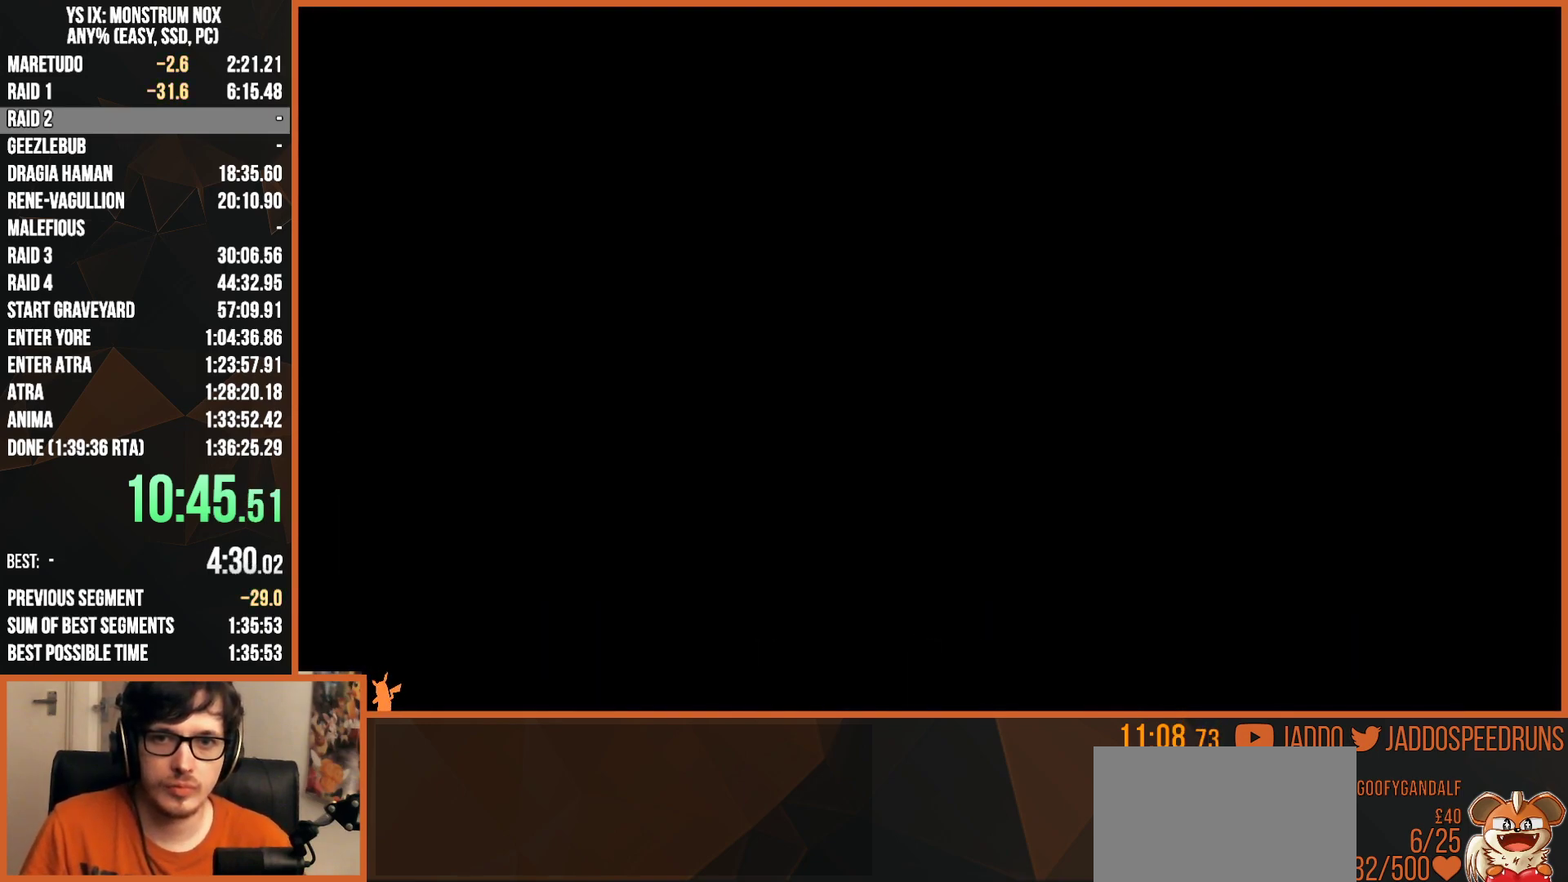
{"buttons": [], "left_stick": "center", "right_stick": "center", "events": [[33, "CROSS", "down"], [50, "CROSS", "up"], [133, "CROSS", "down"], [167, "CIRCLE", "down"], [167, "CROSS", "up"], [217, "CIRCLE", "up"], [233, "CROSS", "down"], [267, "CROSS", "up"], [283, "CIRCLE", "down"], [350, "CIRCLE", "up"], [350, "CROSS", "down"], [367, "CROSS", "up"], [400, "CIRCLE", "down"], [450, "CIRCLE", "up"], [450, "CROSS", "down"], [500, "CROSS", "up"]]}
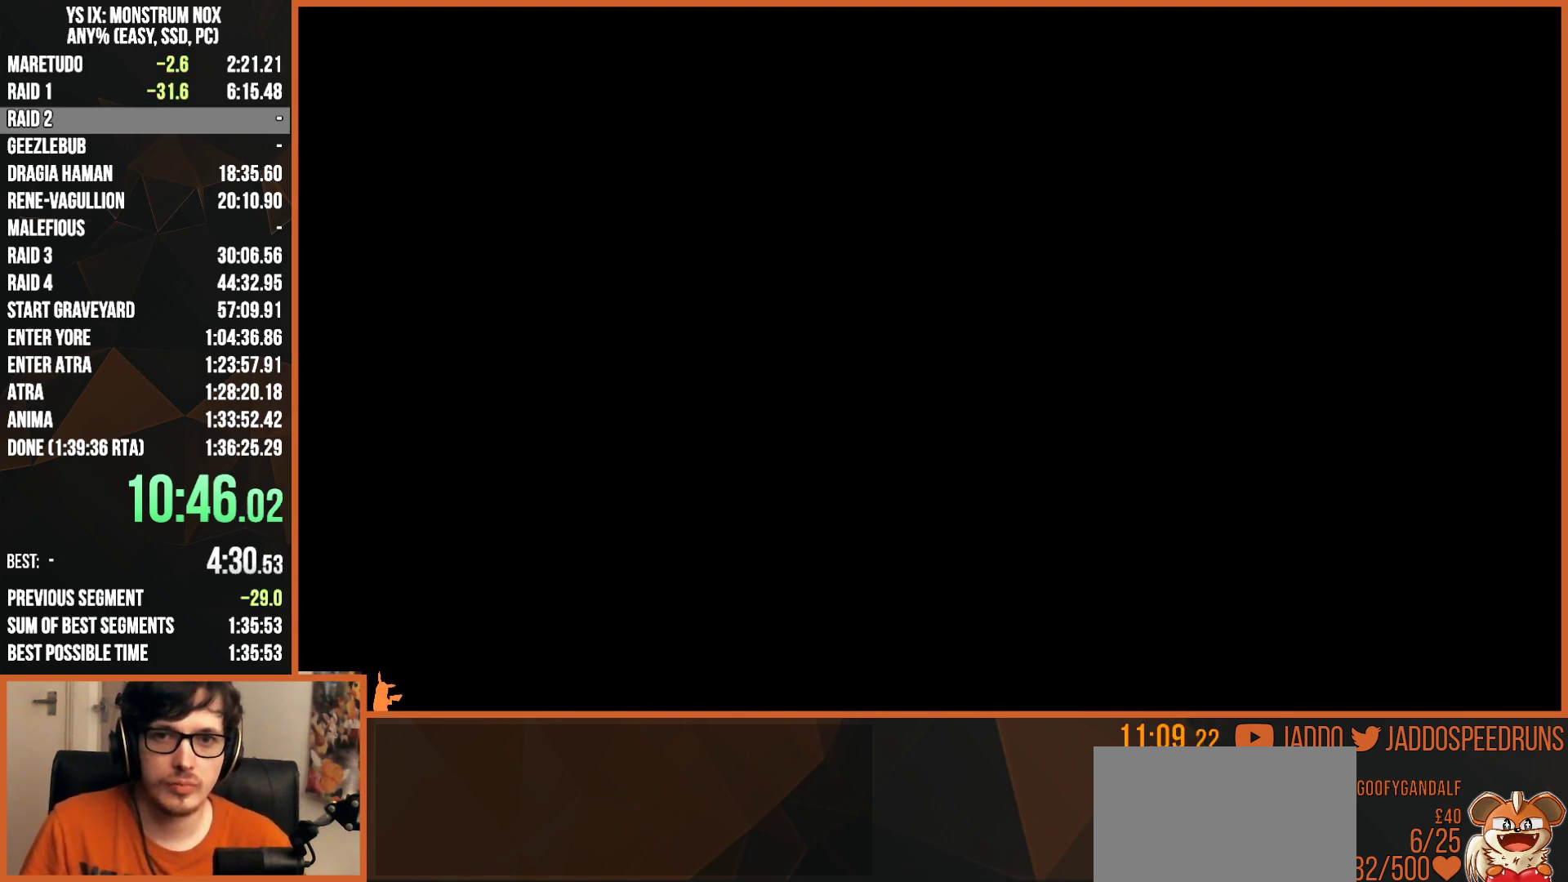
{"buttons": ["CIRCLE"], "left_stick": "center", "right_stick": "center", "events": [[17, "CIRCLE", "down"], [67, "CIRCLE", "up"], [133, "CIRCLE", "down"], [167, "CIRCLE", "up"], [183, "CROSS", "down"], [217, "CROSS", "up"], [233, "CIRCLE", "down"], [283, "CIRCLE", "up"], [283, "CROSS", "down"], [317, "CROSS", "up"], [367, "CIRCLE", "down"], [383, "CIRCLE", "up"], [417, "CROSS", "down"], [433, "CROSS", "up"], [467, "CIRCLE", "down"]]}
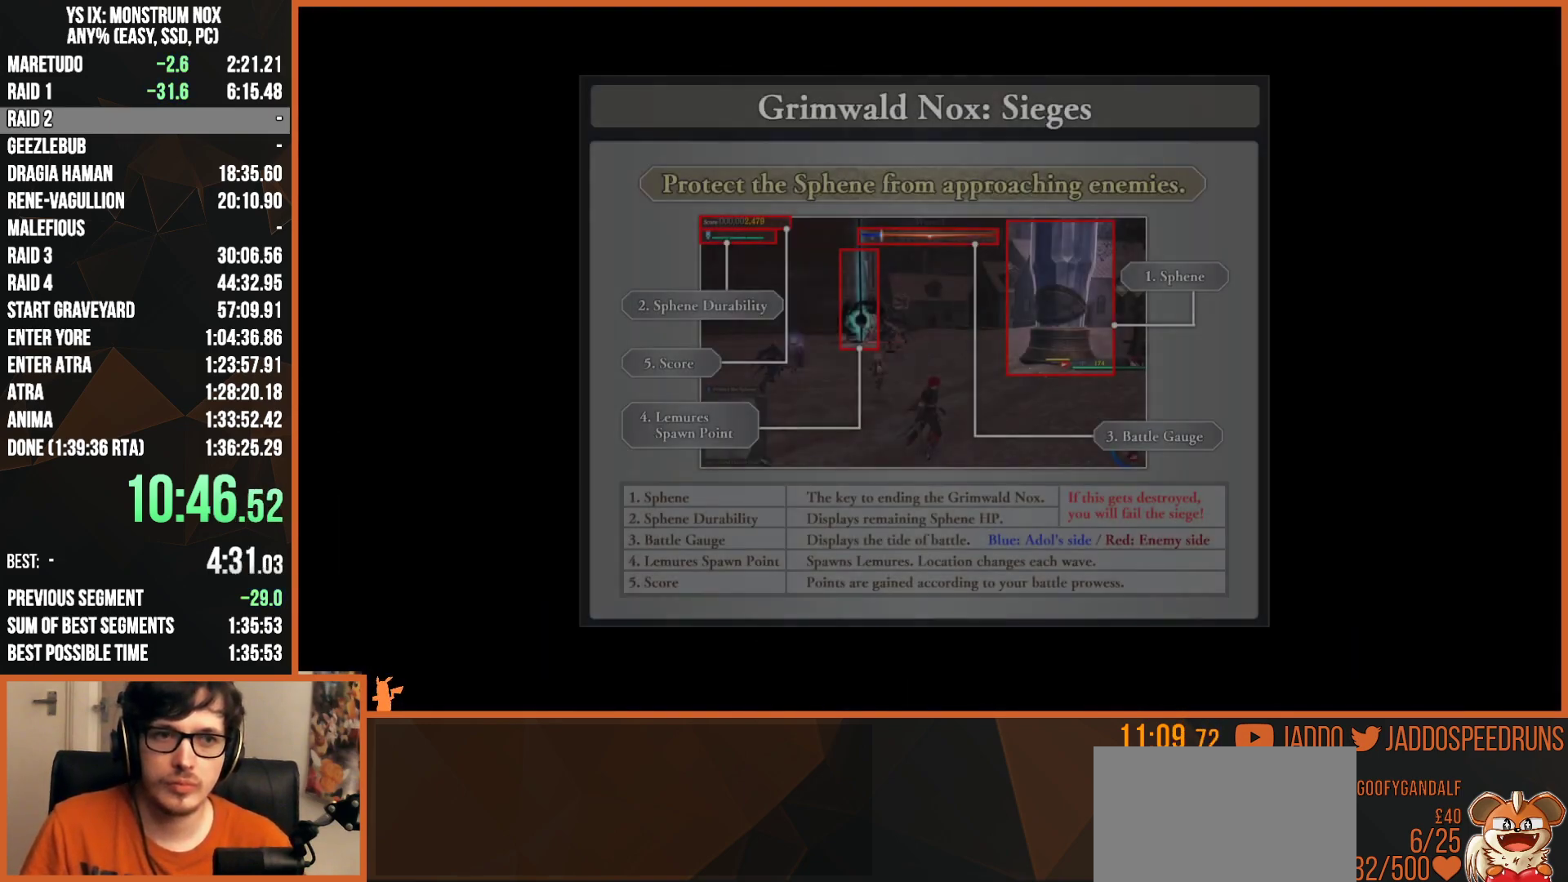
{"buttons": ["CROSS"], "left_stick": "center", "right_stick": "center", "events": [[17, "CIRCLE", "up"], [17, "CROSS", "down"], [67, "CIRCLE", "down"], [67, "CROSS", "up"], [133, "CIRCLE", "up"], [133, "CROSS", "down"], [150, "CROSS", "up"], [183, "CIRCLE", "down"], [233, "CIRCLE", "up"], [233, "CROSS", "down"], [267, "CROSS", "up"], [300, "CIRCLE", "down"], [350, "CIRCLE", "up"], [367, "CROSS", "down"], [383, "CROSS", "up"], [433, "CIRCLE", "down"], [450, "CIRCLE", "up"], [467, "CROSS", "down"]]}
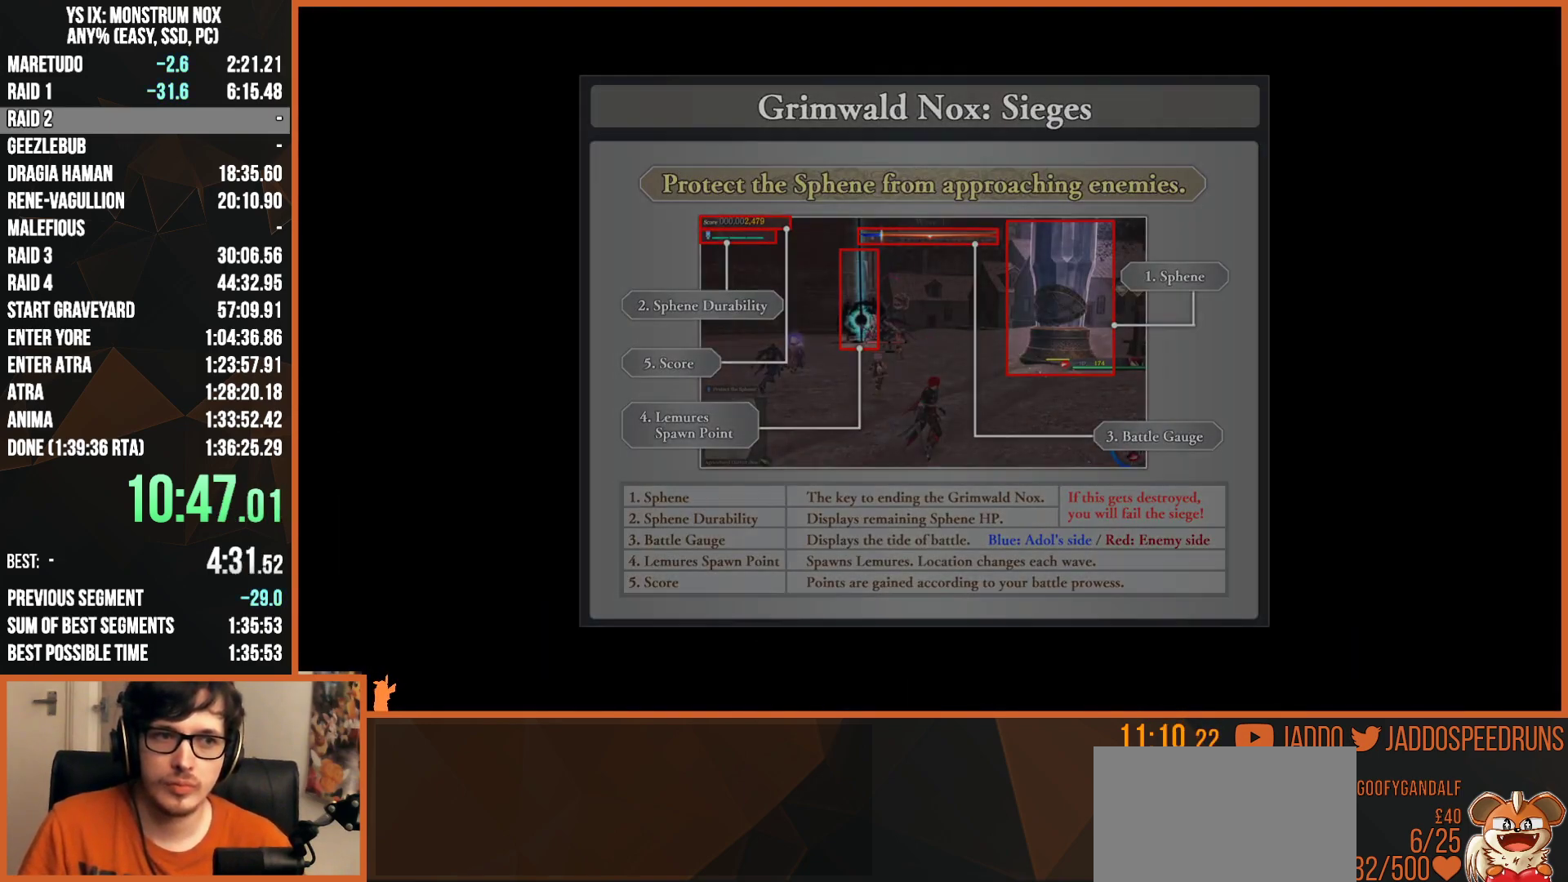
{"buttons": [], "left_stick": "center", "right_stick": "center", "events": [[17, "CIRCLE", "down"], [17, "CROSS", "up"], [67, "CIRCLE", "up"], [67, "CROSS", "down"], [117, "CROSS", "up"], [150, "CIRCLE", "down"], [183, "CIRCLE", "up"], [200, "CROSS", "down"], [250, "CROSS", "up"], [283, "CIRCLE", "down"], [333, "CIRCLE", "up"], [333, "CROSS", "down"], [350, "CROSS", "up"], [383, "CIRCLE", "down"], [417, "CIRCLE", "up"], [433, "CROSS", "down"], [467, "CROSS", "up"]]}
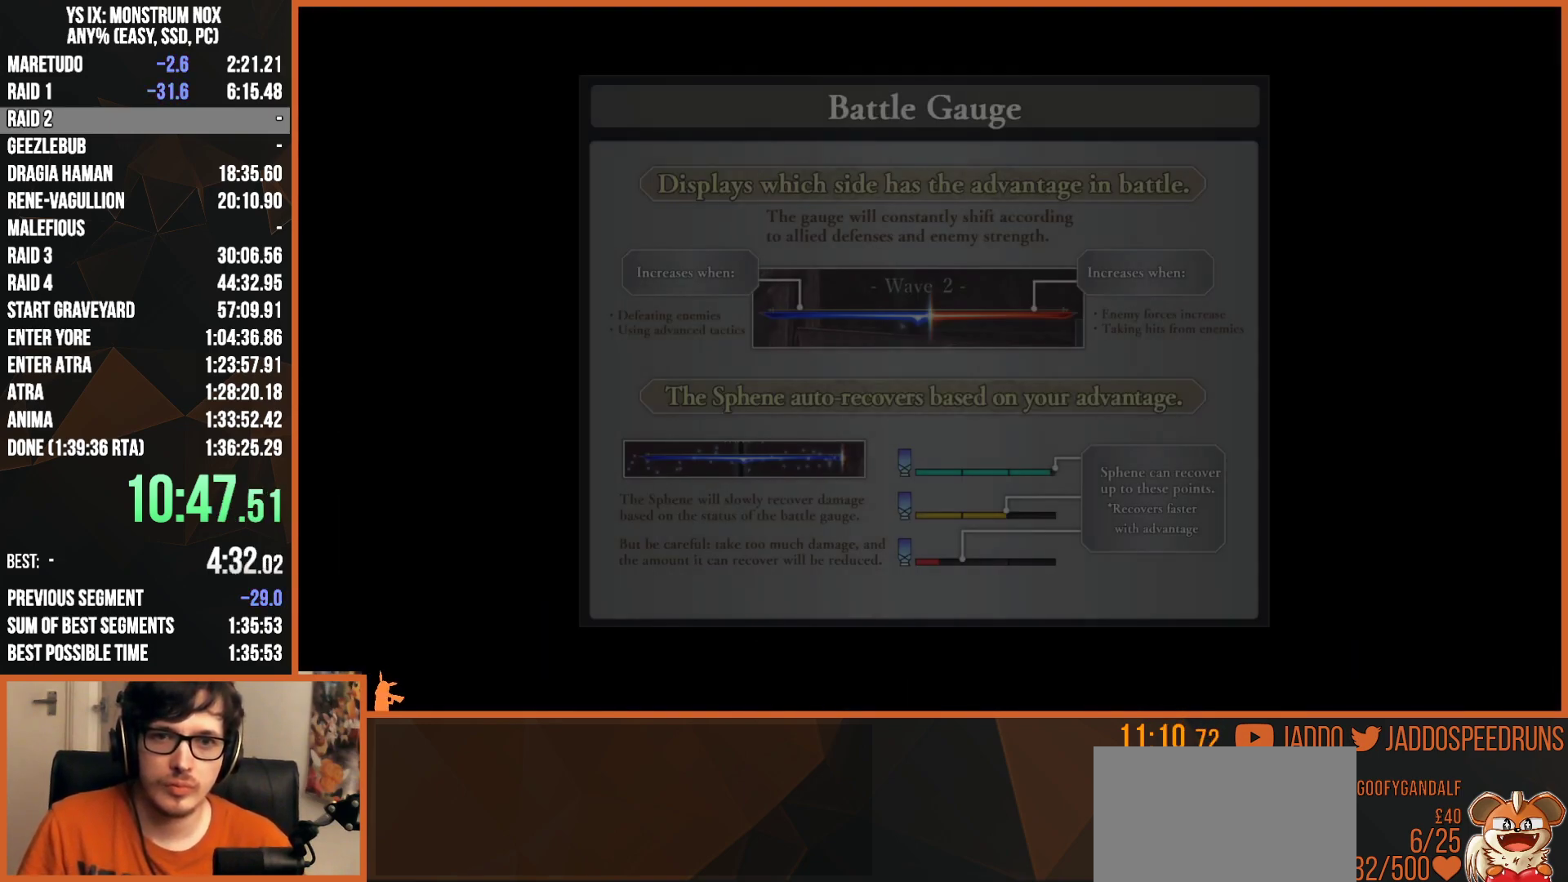
{"buttons": [], "left_stick": "center", "right_stick": "center", "events": [[17, "CIRCLE", "down"], [33, "CIRCLE", "up"], [67, "CROSS", "down"], [100, "CROSS", "up"], [117, "CIRCLE", "down"], [150, "CIRCLE", "up"], [150, "CROSS", "down"], [217, "CROSS", "up"], [233, "CIRCLE", "down"], [267, "CIRCLE", "up"], [267, "CROSS", "down"], [317, "CROSS", "up"], [333, "CIRCLE", "down"], [367, "CIRCLE", "up"], [383, "CROSS", "down"], [450, "CROSS", "up"], [467, "CIRCLE", "down"], [483, "CIRCLE", "up"]]}
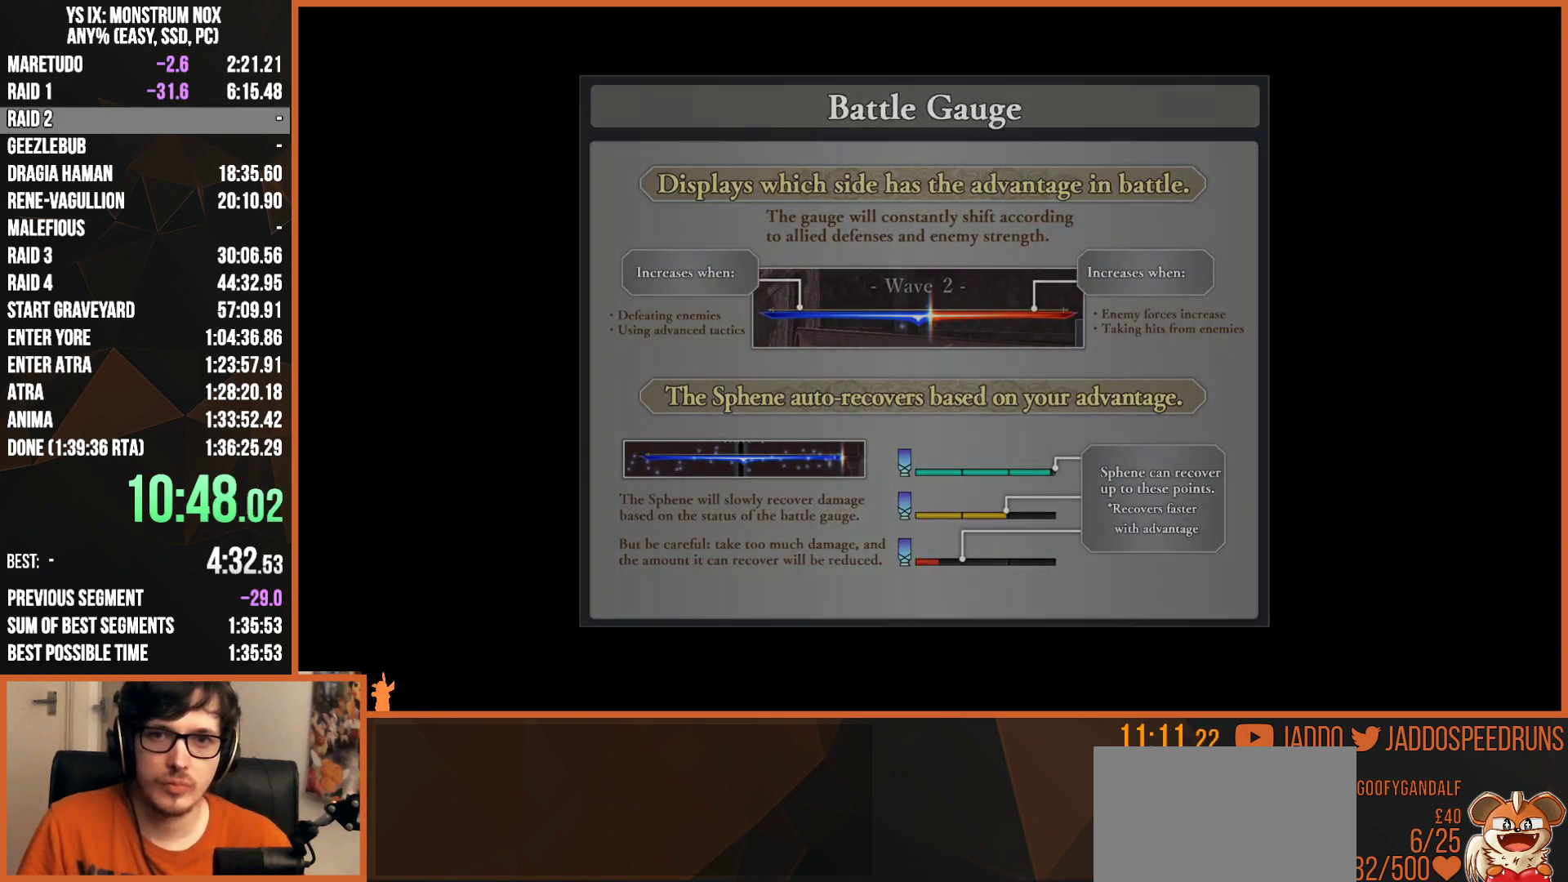
{"buttons": [], "left_stick": "center", "right_stick": "center", "events": [[17, "CROSS", "down"], [50, "CROSS", "up"], [117, "CROSS", "down"], [150, "CROSS", "up"], [217, "CIRCLE", "down"], [250, "CIRCLE", "up"], [250, "CROSS", "down"], [267, "CROSS", "up"], [317, "CIRCLE", "down"], [333, "CIRCLE", "up"], [350, "CROSS", "down"], [400, "CROSS", "up"], [417, "CIRCLE", "down"], [450, "CIRCLE", "up"], [467, "CROSS", "down"], [500, "CROSS", "up"]]}